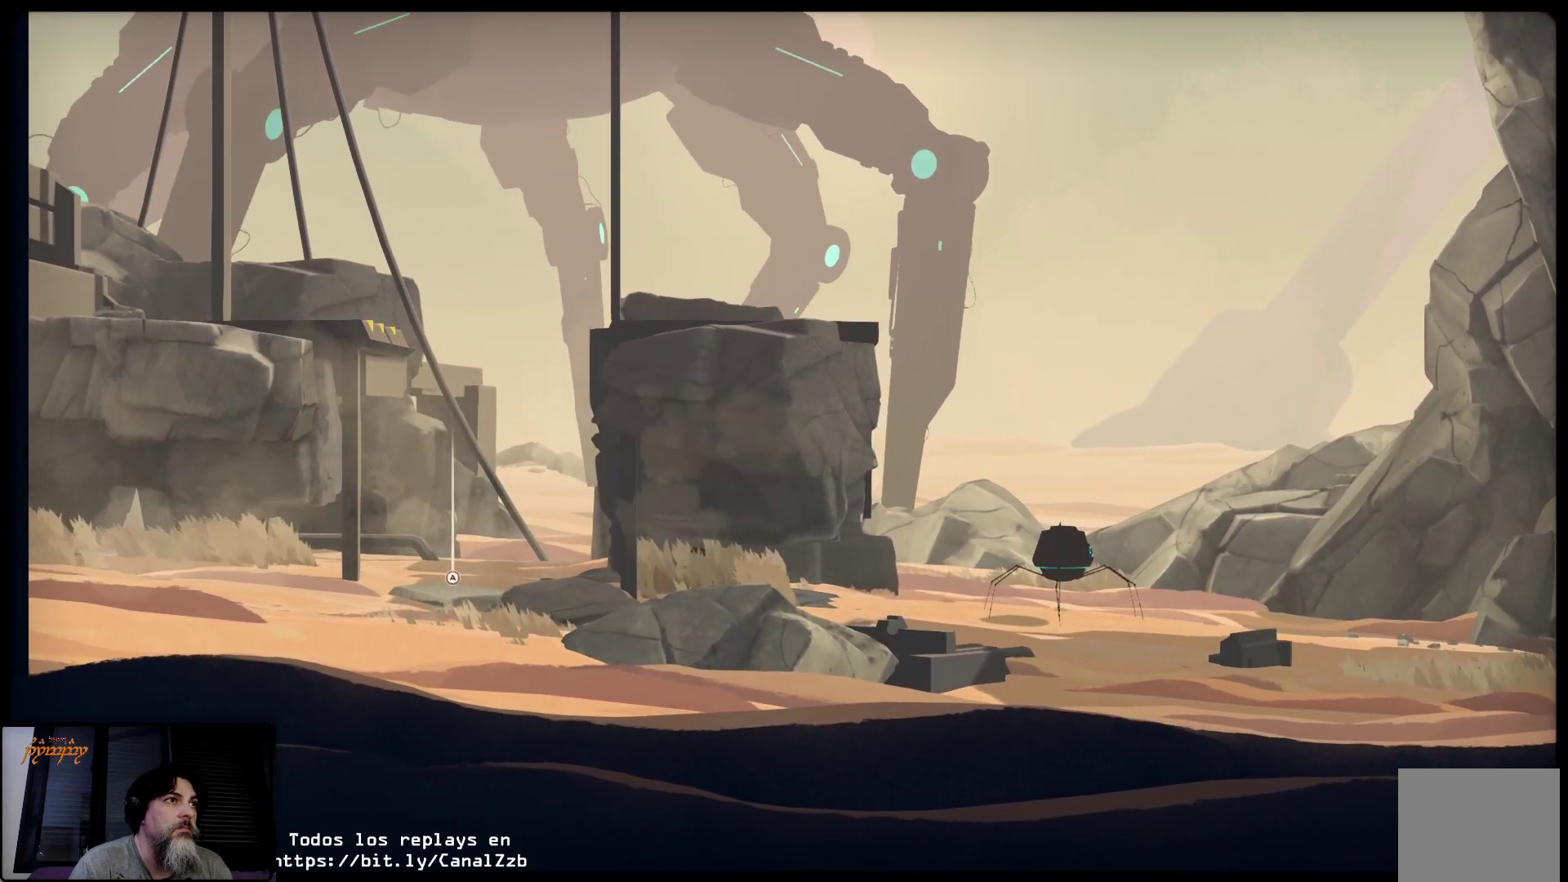
Gameplay with a controller (Xbox layout); each line is a JSON object with the inputs held at the frame after it. "events" lists button and stick changes between this image and that frame as [ms after this image, input, new state], when the widget could be followed in between.
{"buttons": ["A", "L2", "R2"], "left_stick": "center", "right_stick": "center", "events": [[467, "A", "down"]]}
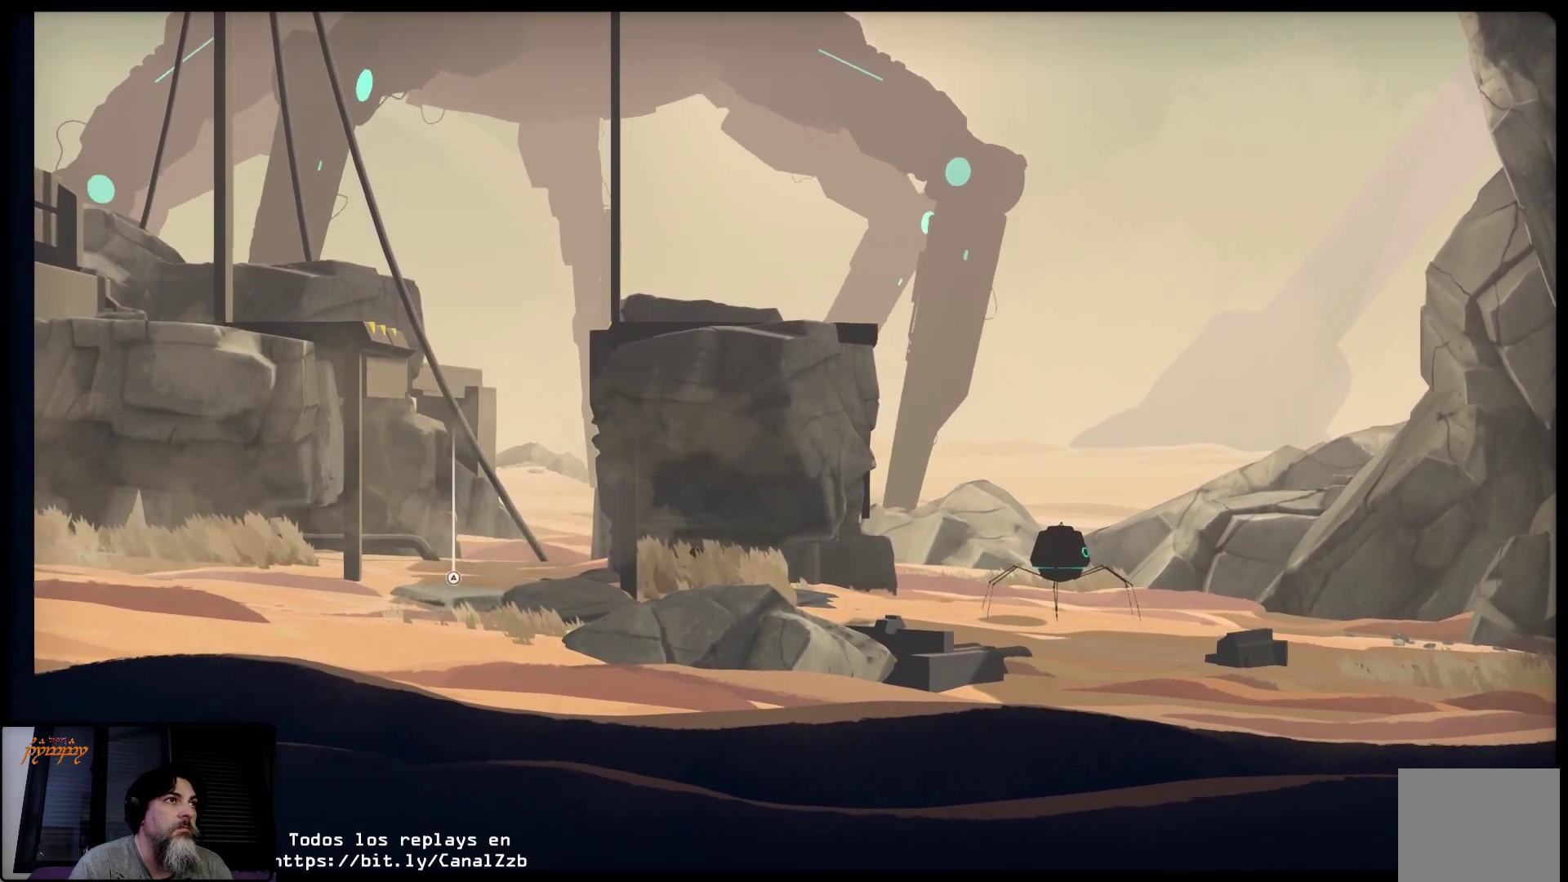
{"buttons": ["L2", "R2"], "left_stick": "center", "right_stick": "center", "events": [[50, "A", "up"]]}
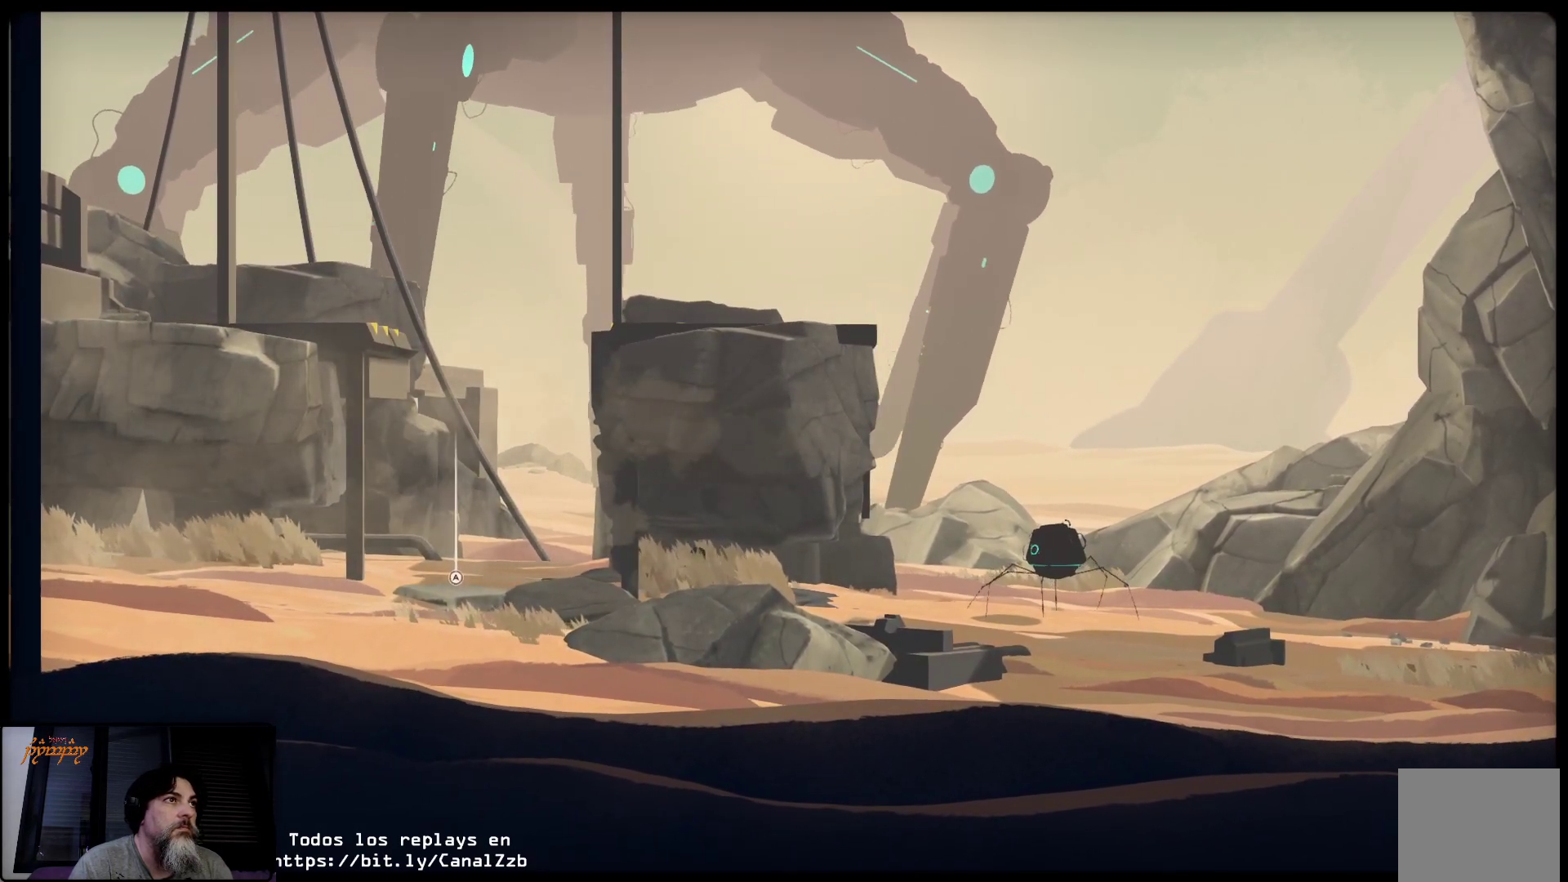
{"buttons": ["L2"], "left_stick": "center", "right_stick": "center", "events": [[17, "R2", "up"]]}
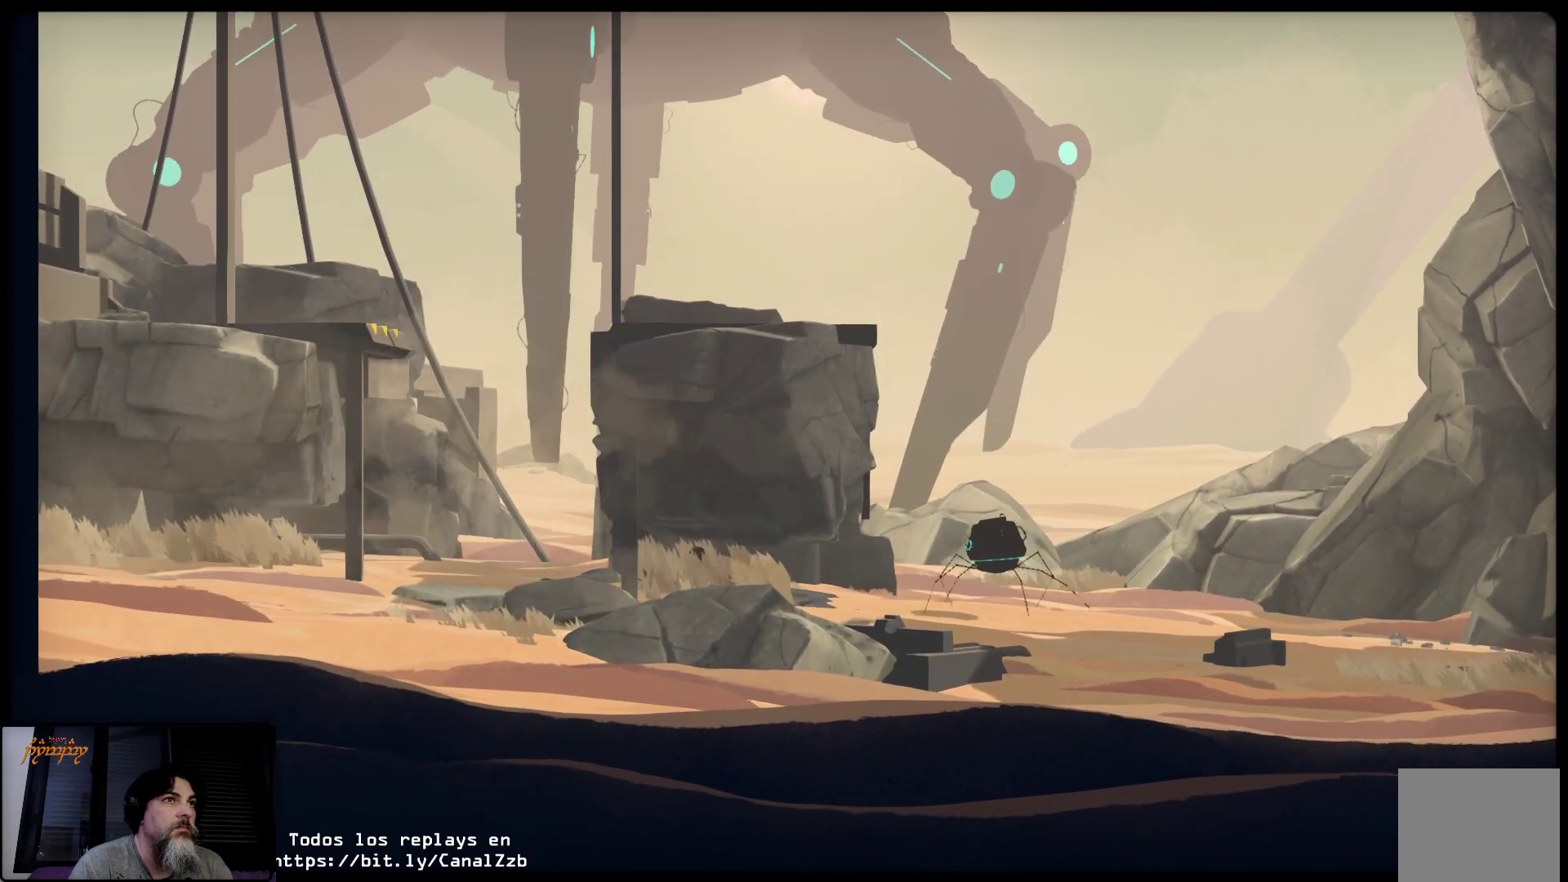
{"buttons": ["L2"], "left_stick": "center", "right_stick": "center", "events": []}
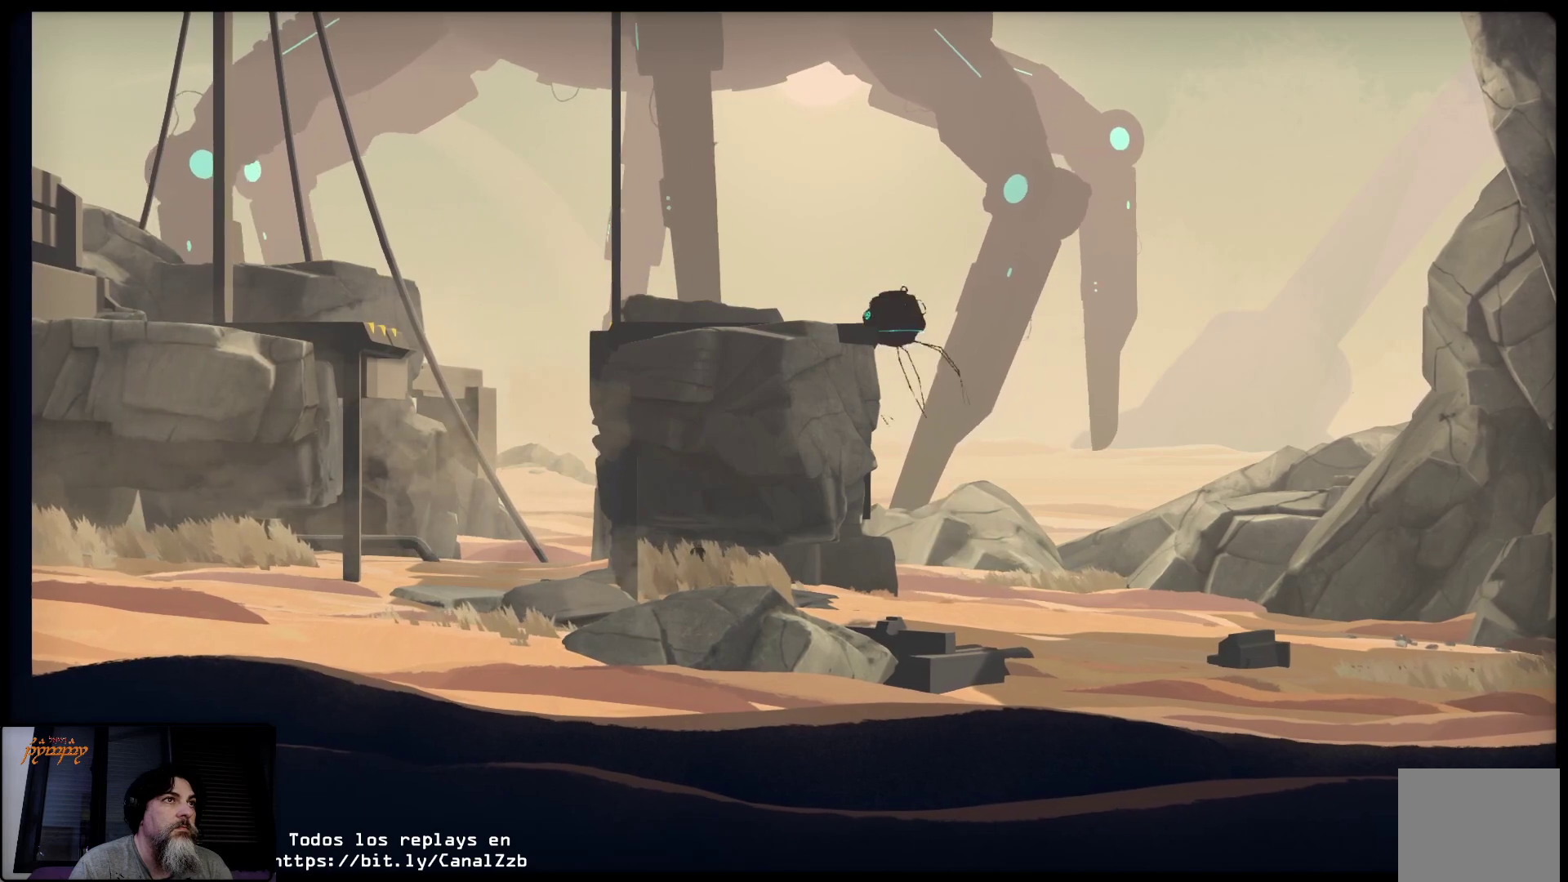
{"buttons": ["L2"], "left_stick": "center", "right_stick": "center", "events": []}
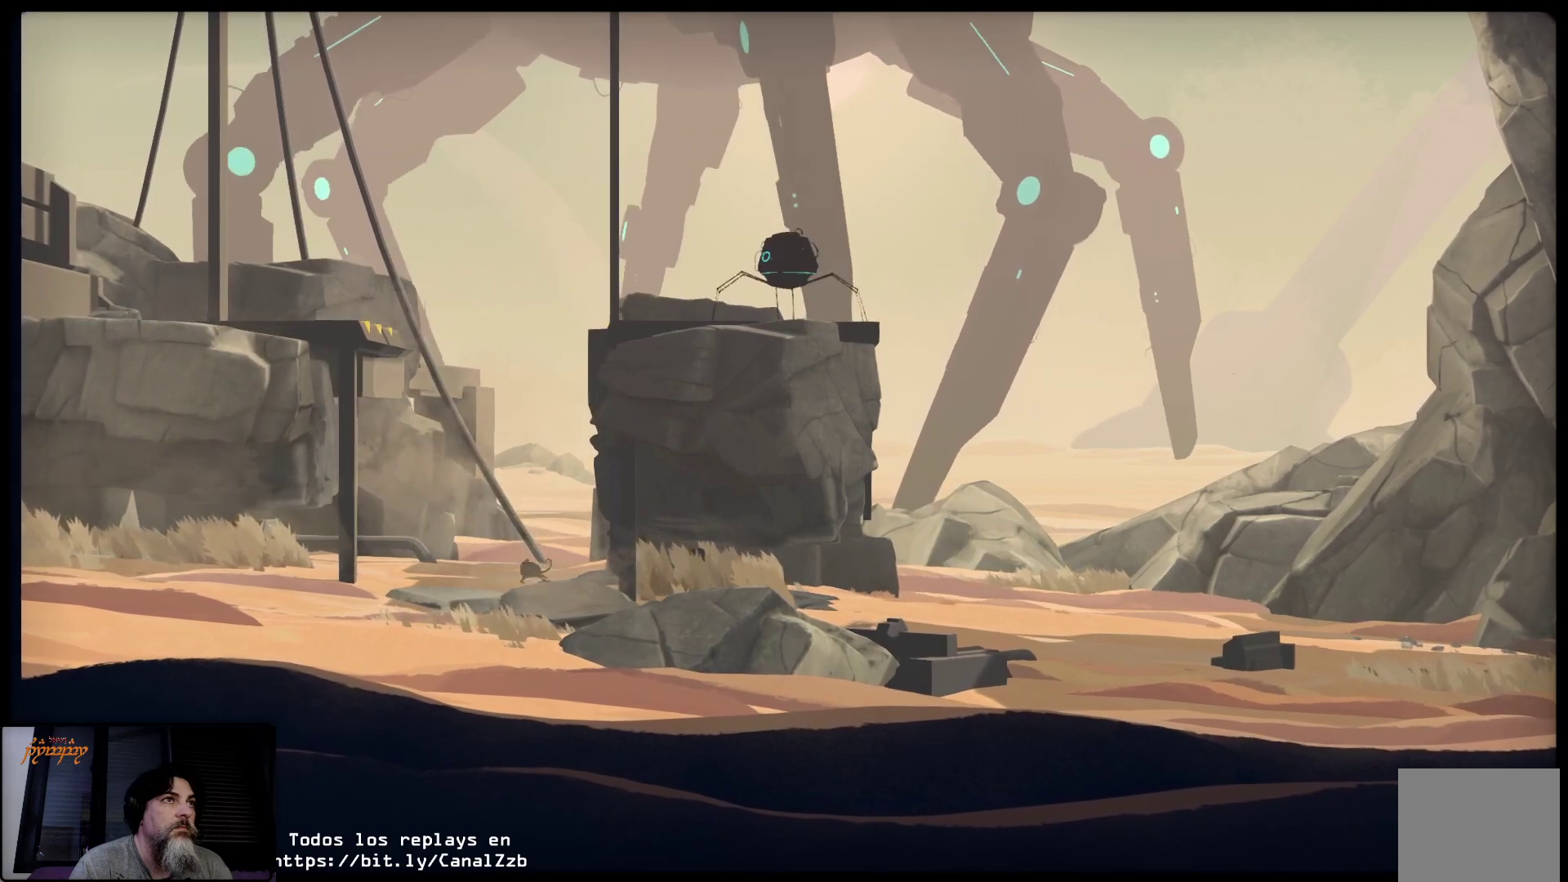
{"buttons": ["L2"], "left_stick": "center", "right_stick": "center", "events": []}
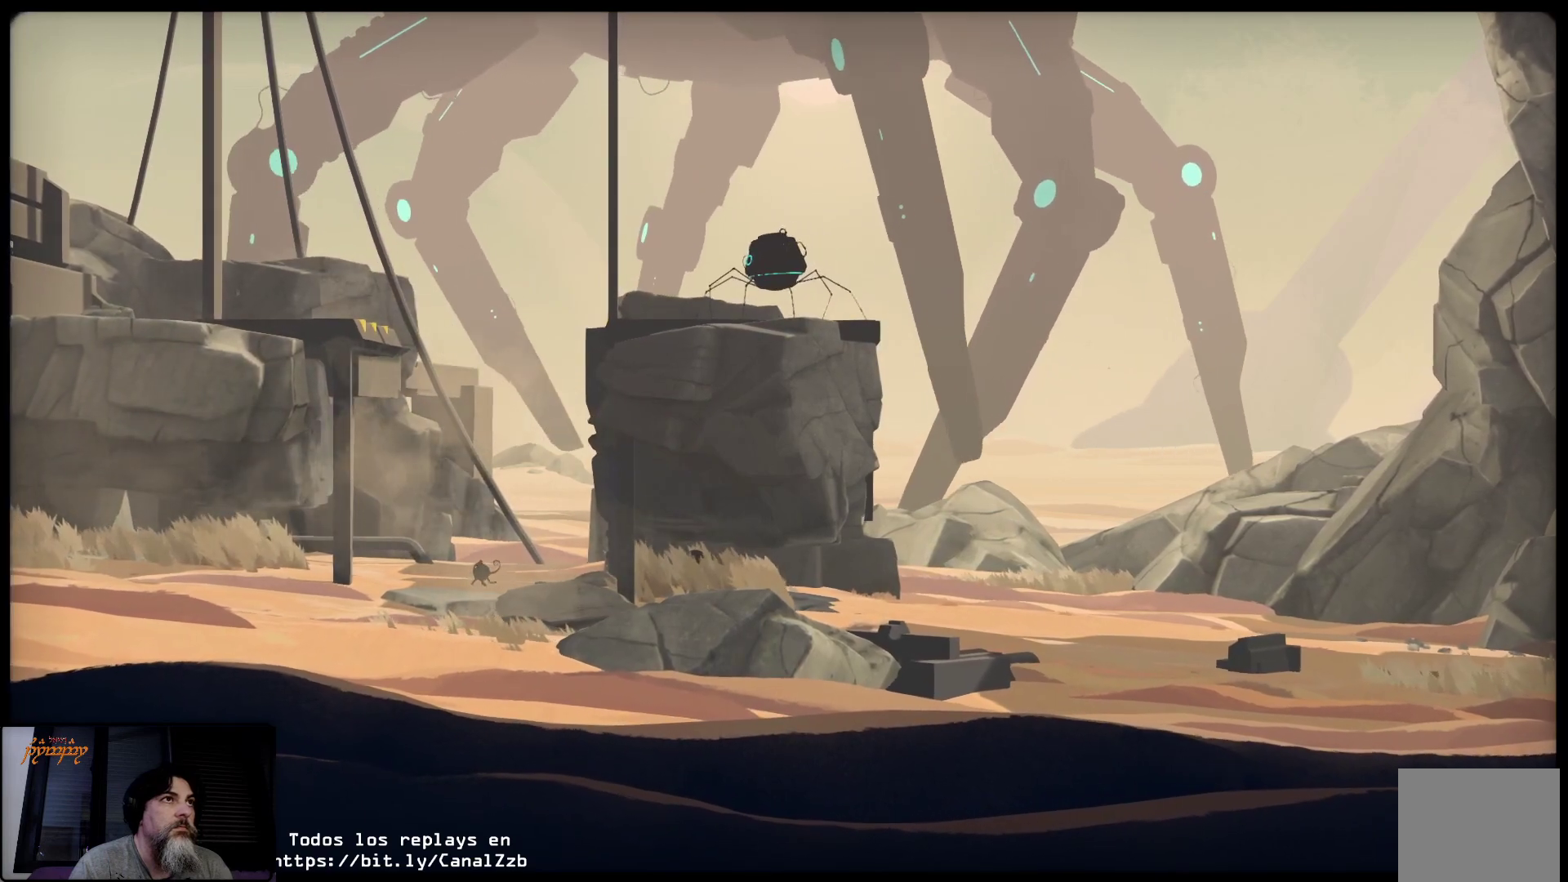
{"buttons": ["L2"], "left_stick": "center", "right_stick": "center", "events": []}
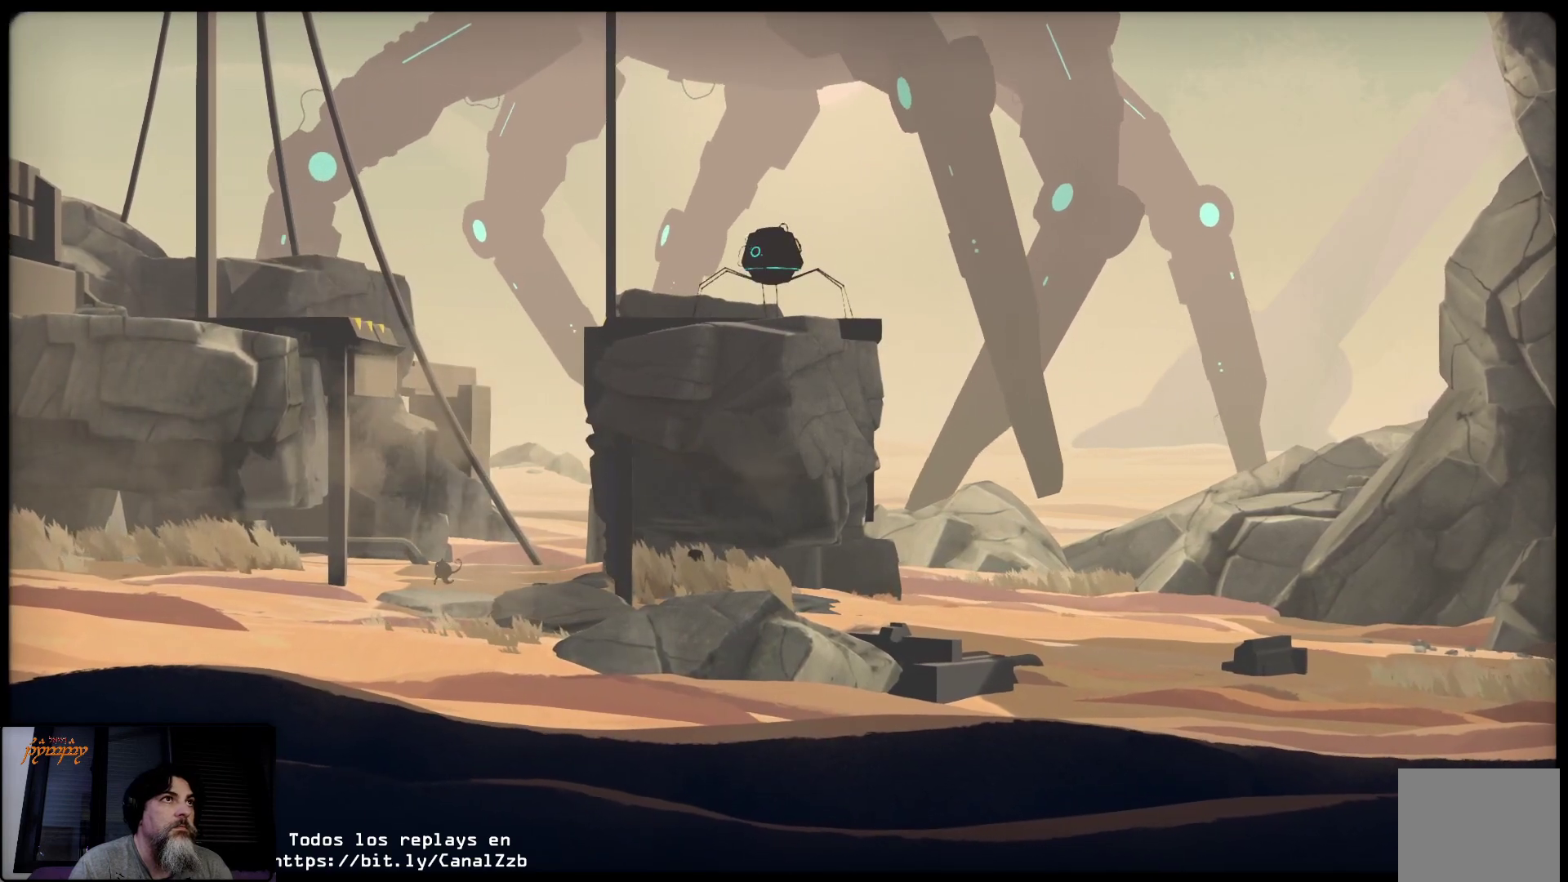
{"buttons": ["L2"], "left_stick": "center", "right_stick": "center", "events": []}
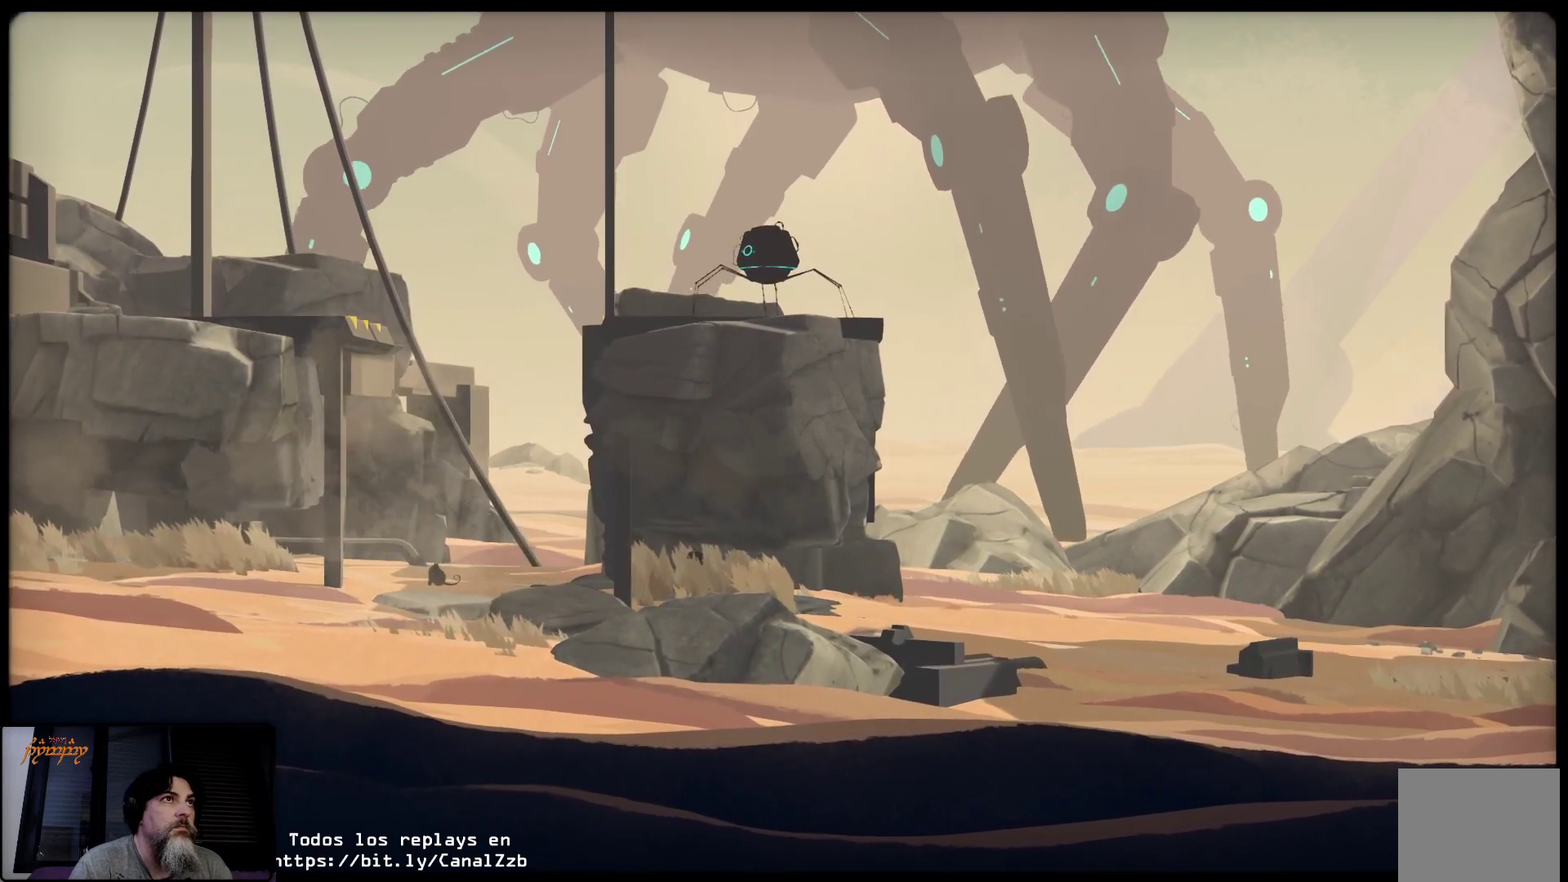
{"buttons": ["L2"], "left_stick": "center", "right_stick": "center", "events": []}
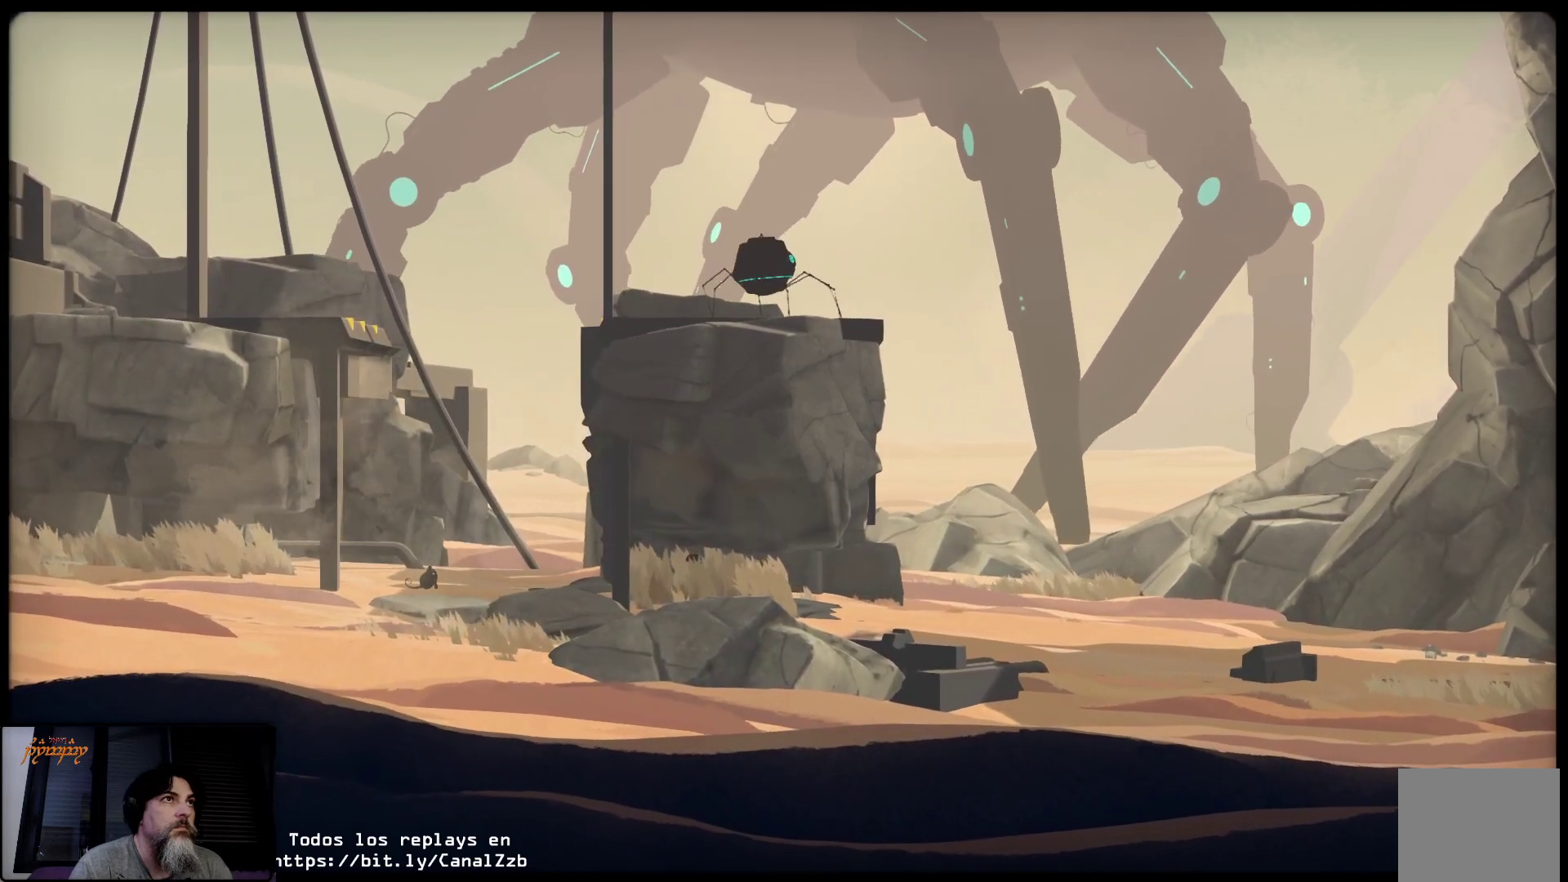
{"buttons": ["L2"], "left_stick": "center", "right_stick": "center", "events": []}
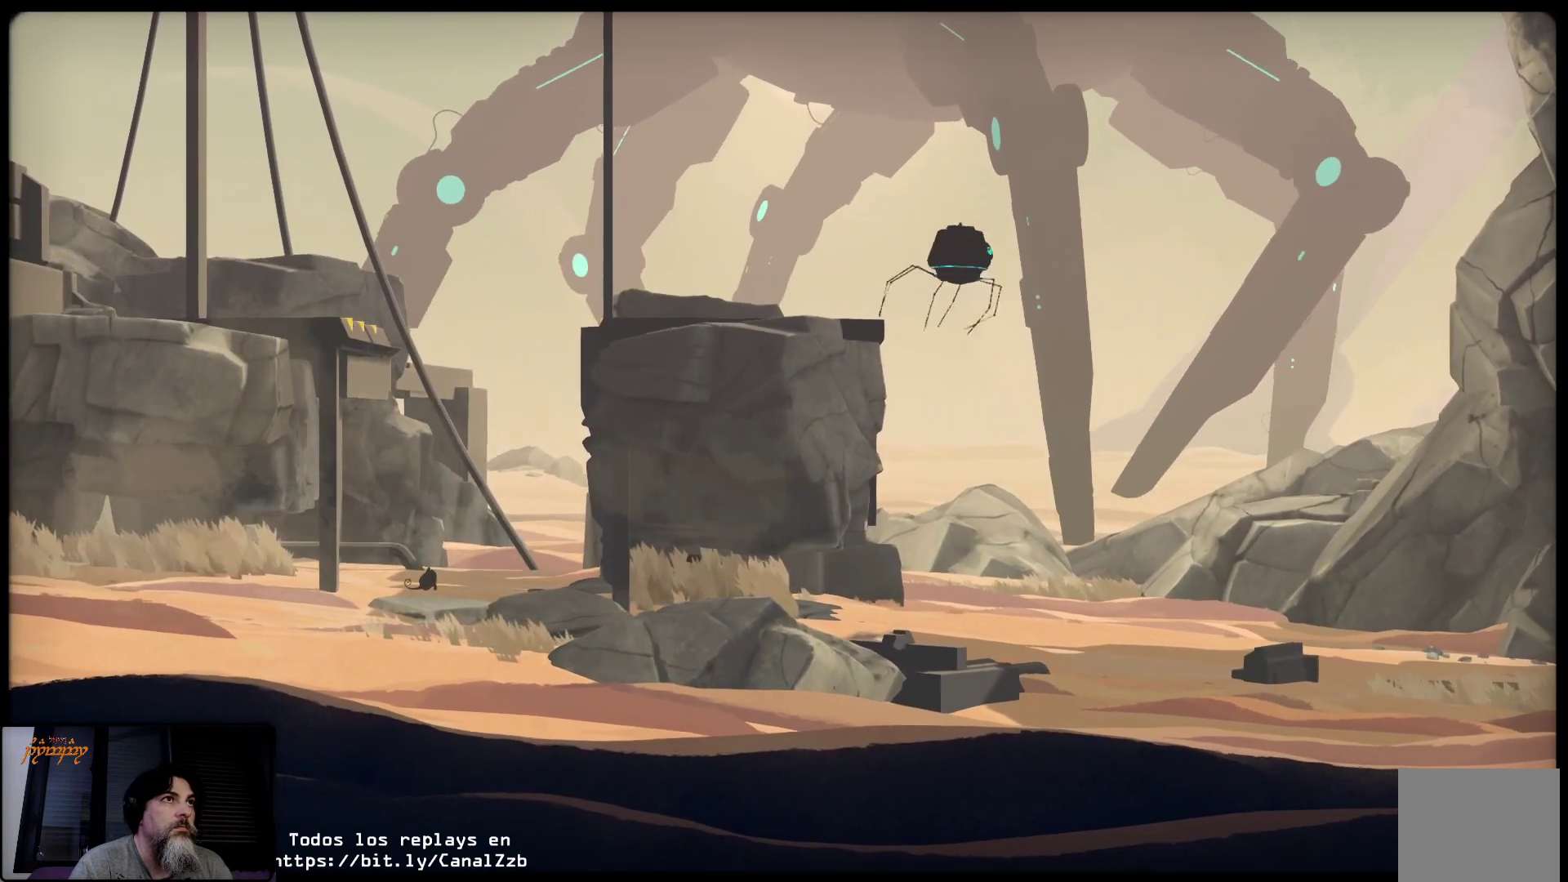
{"buttons": ["L2"], "left_stick": "left", "right_stick": "center", "events": [[483, "left_stick", "left"]]}
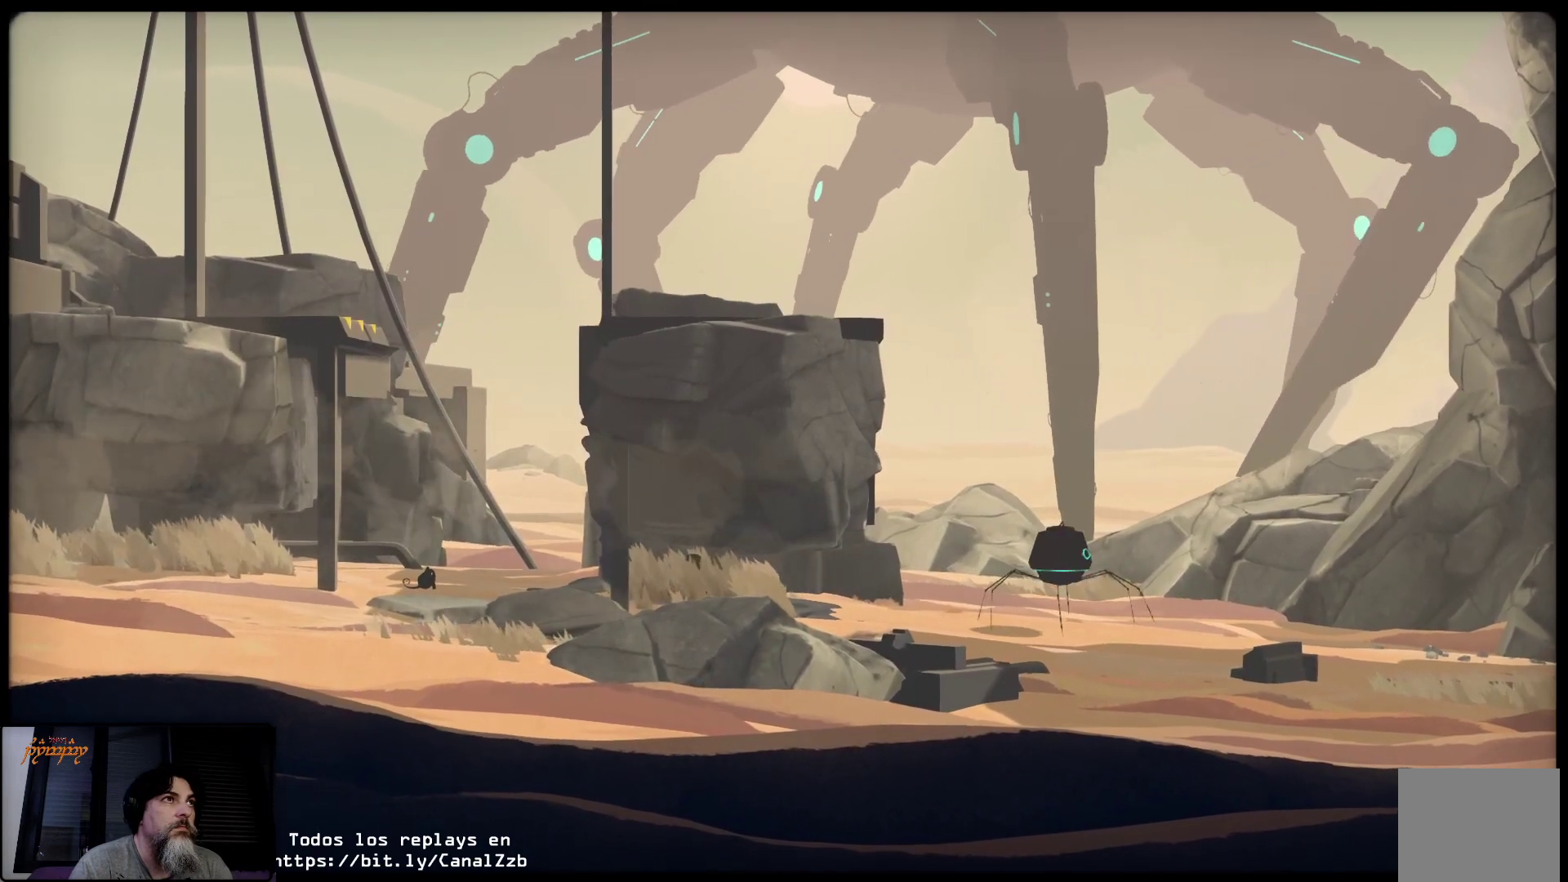
{"buttons": ["L2"], "left_stick": "left", "right_stick": "center", "events": []}
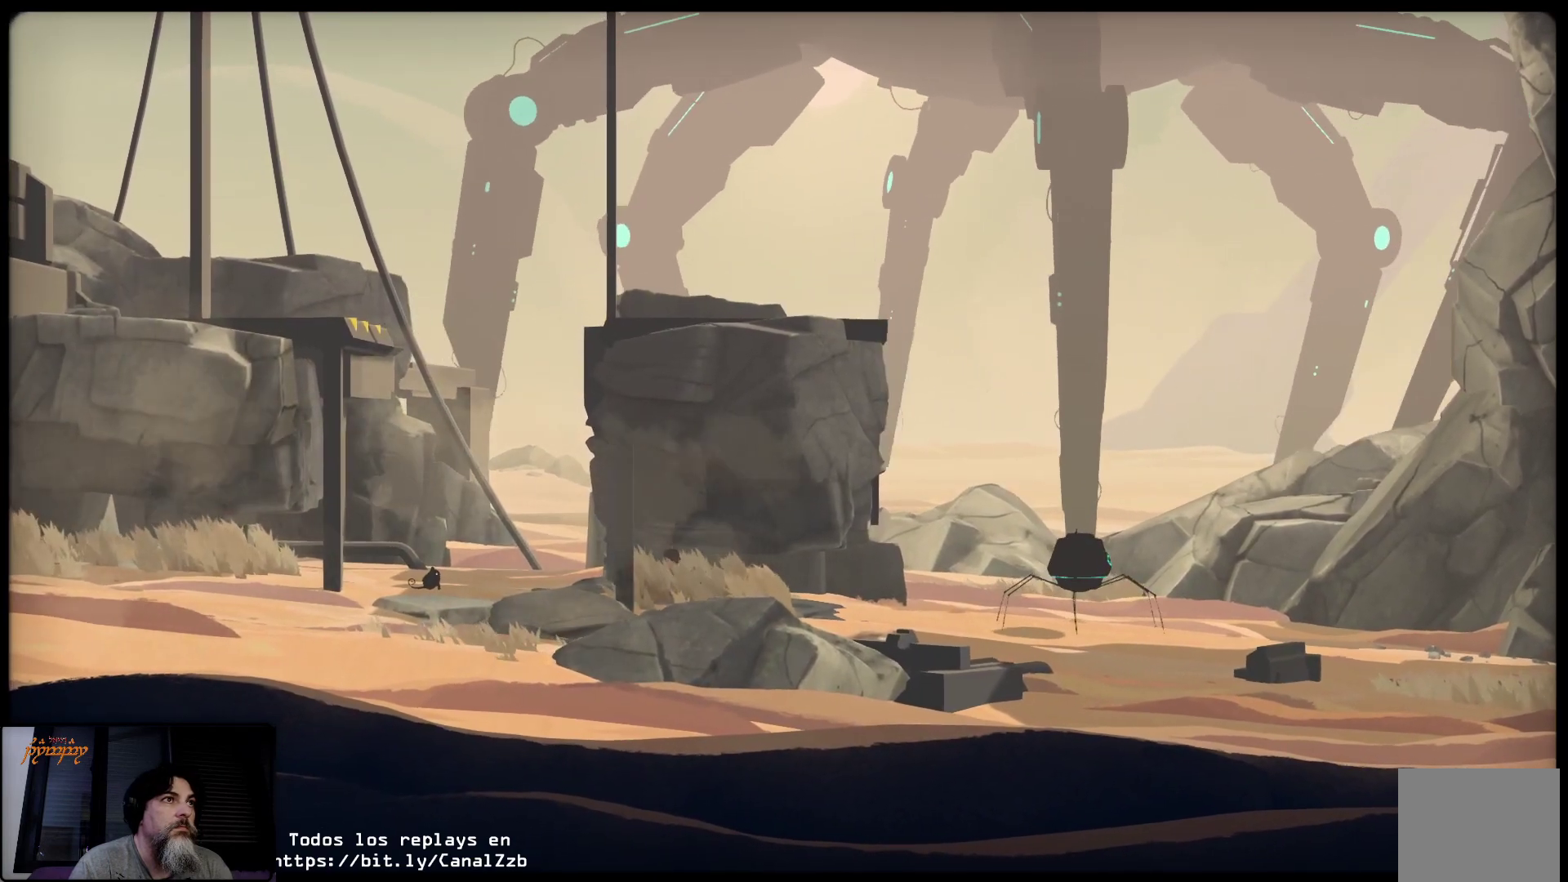
{"buttons": ["L2"], "left_stick": "left", "right_stick": "center", "events": []}
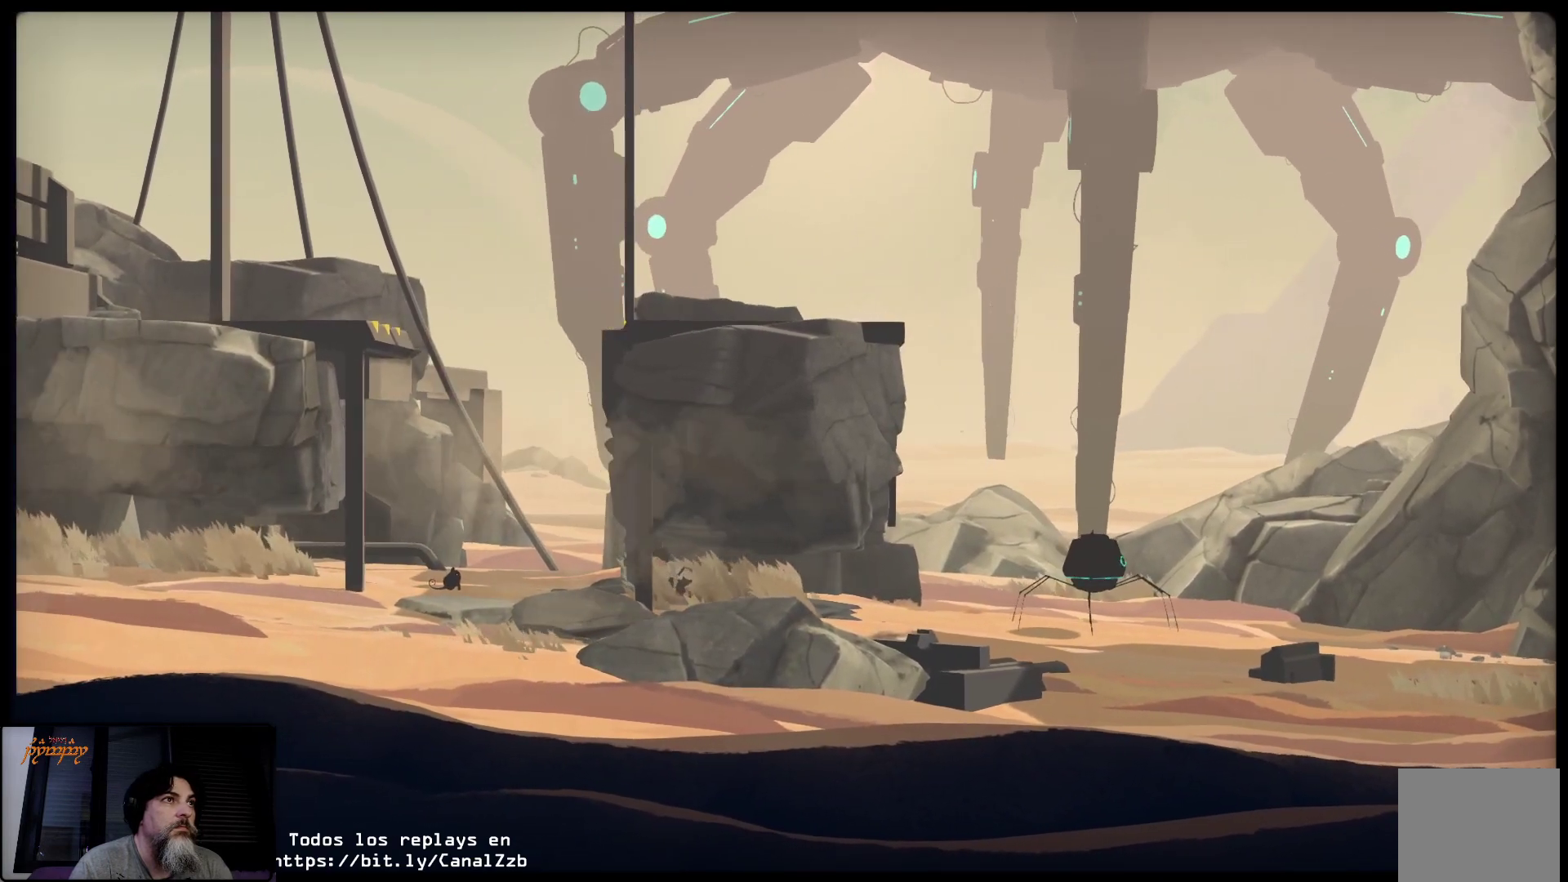
{"buttons": ["L2"], "left_stick": "center", "right_stick": "center", "events": [[233, "left_stick", "center"]]}
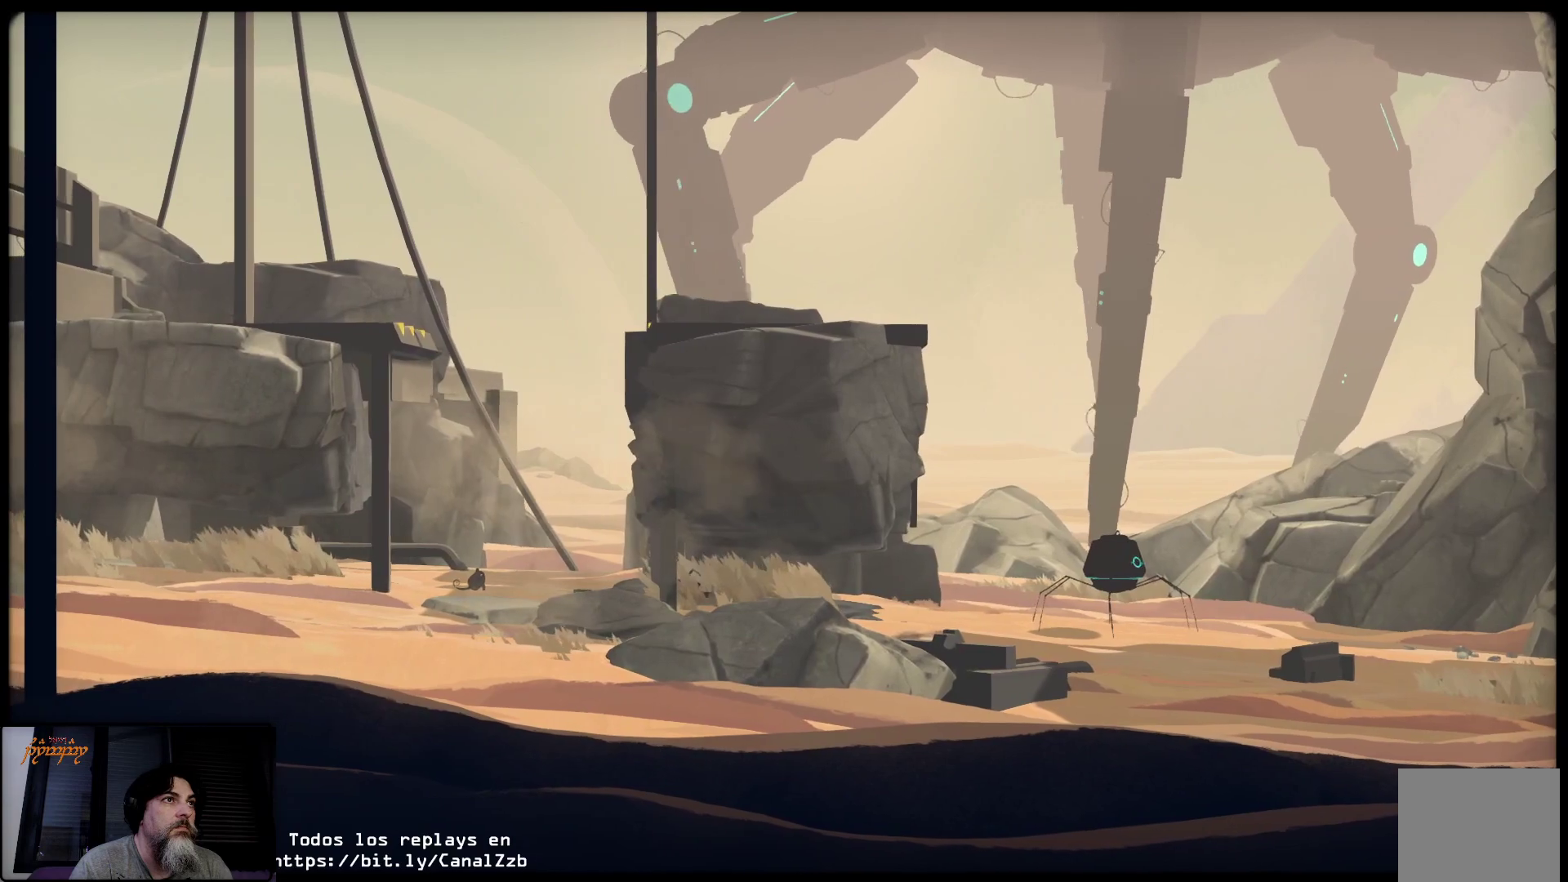
{"buttons": ["L2"], "left_stick": "center", "right_stick": "center", "events": []}
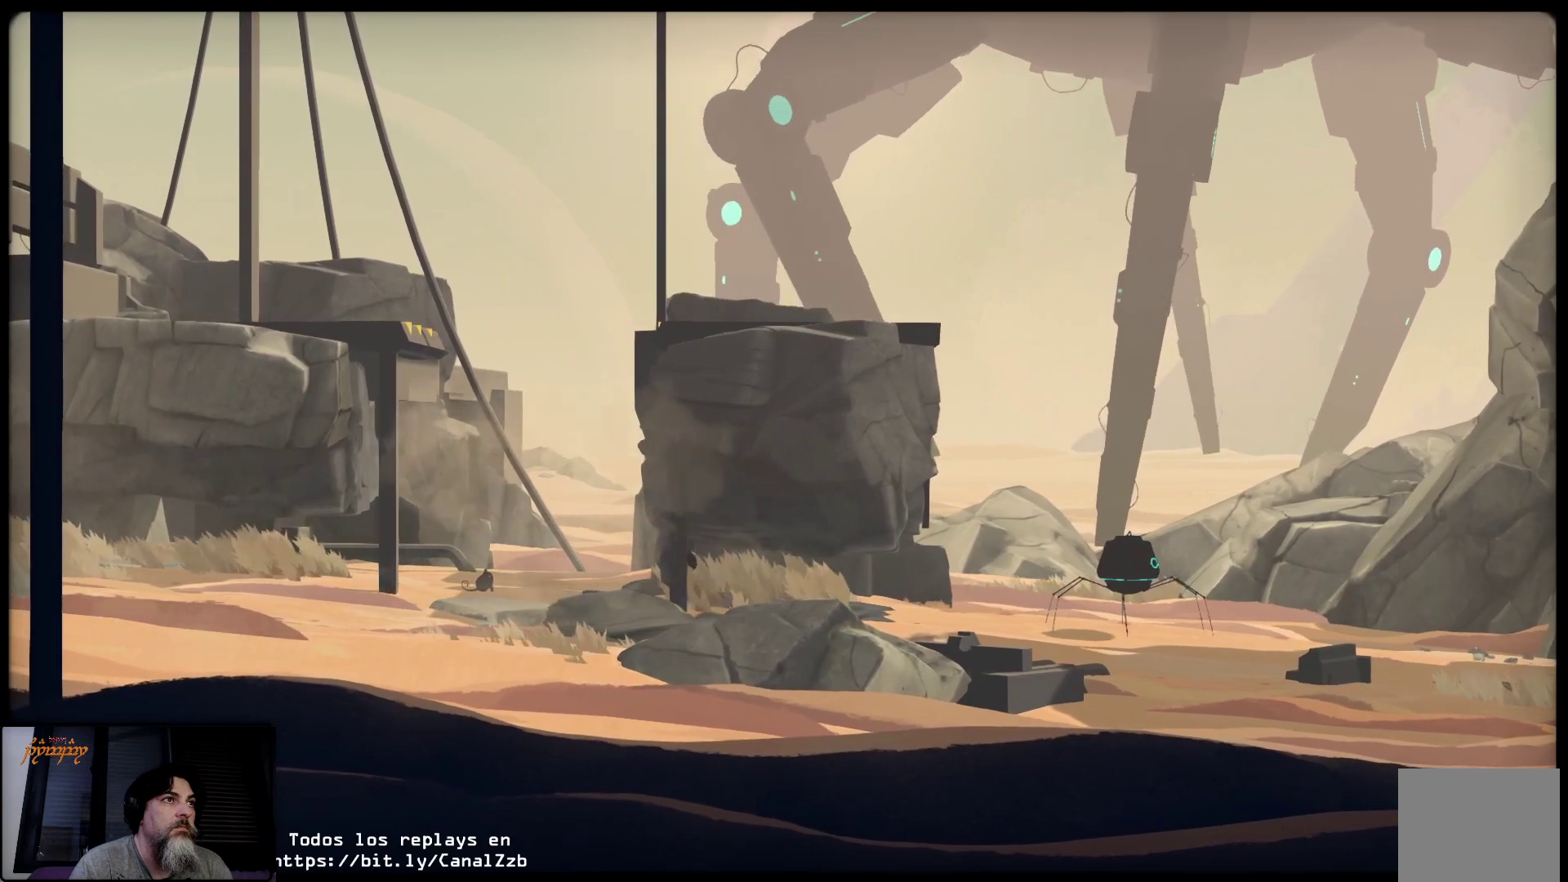
{"buttons": ["L2", "R2"], "left_stick": "center", "right_stick": "center", "events": [[467, "R2", "down"]]}
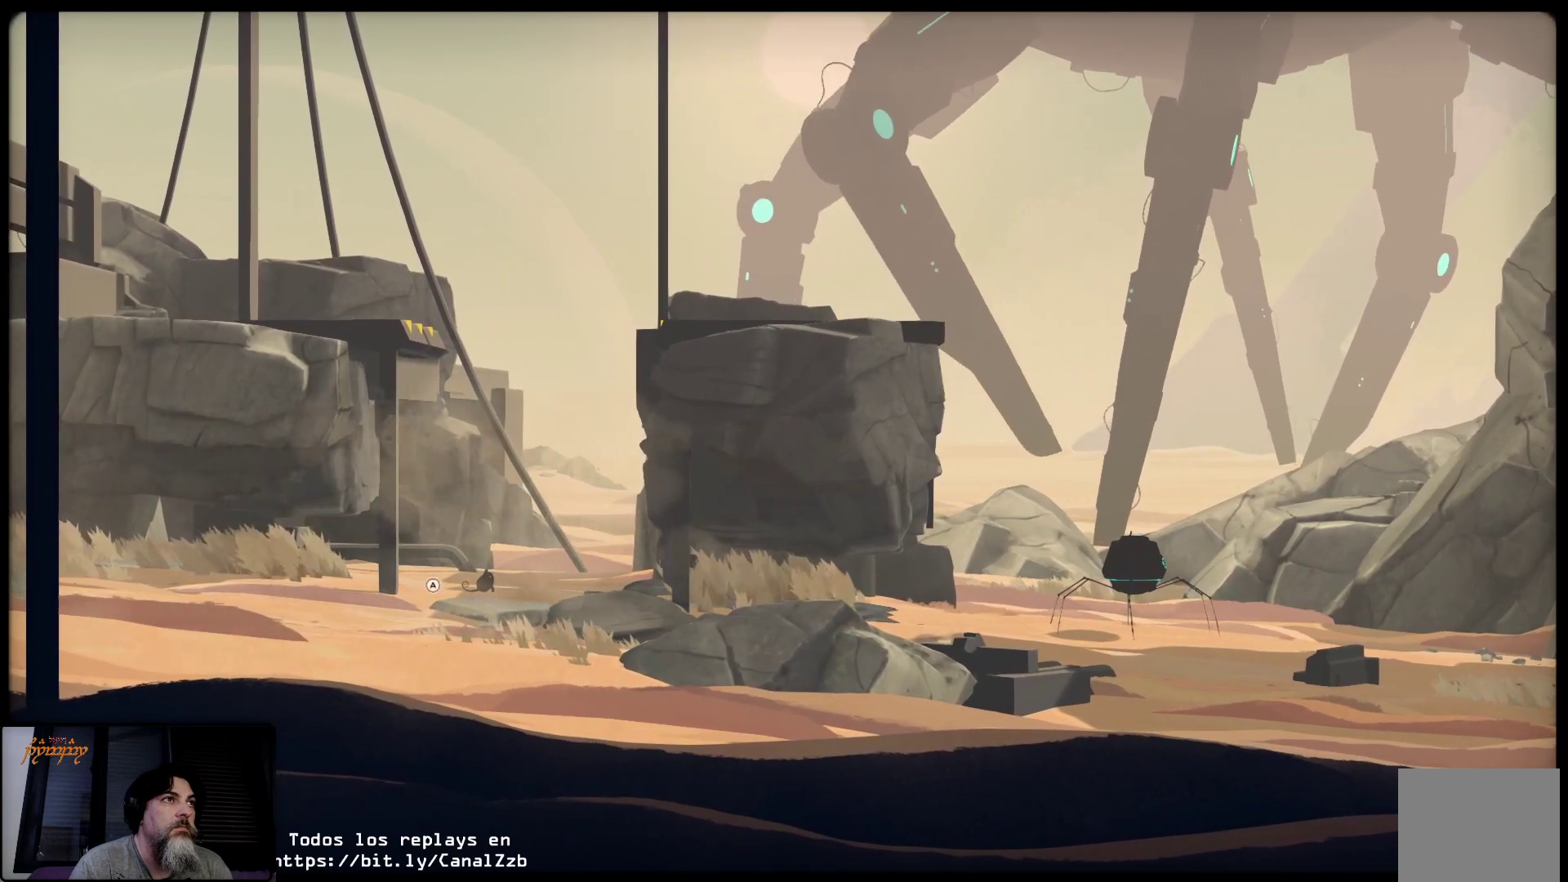
{"buttons": ["L2", "R2"], "left_stick": "center", "right_stick": "center", "events": []}
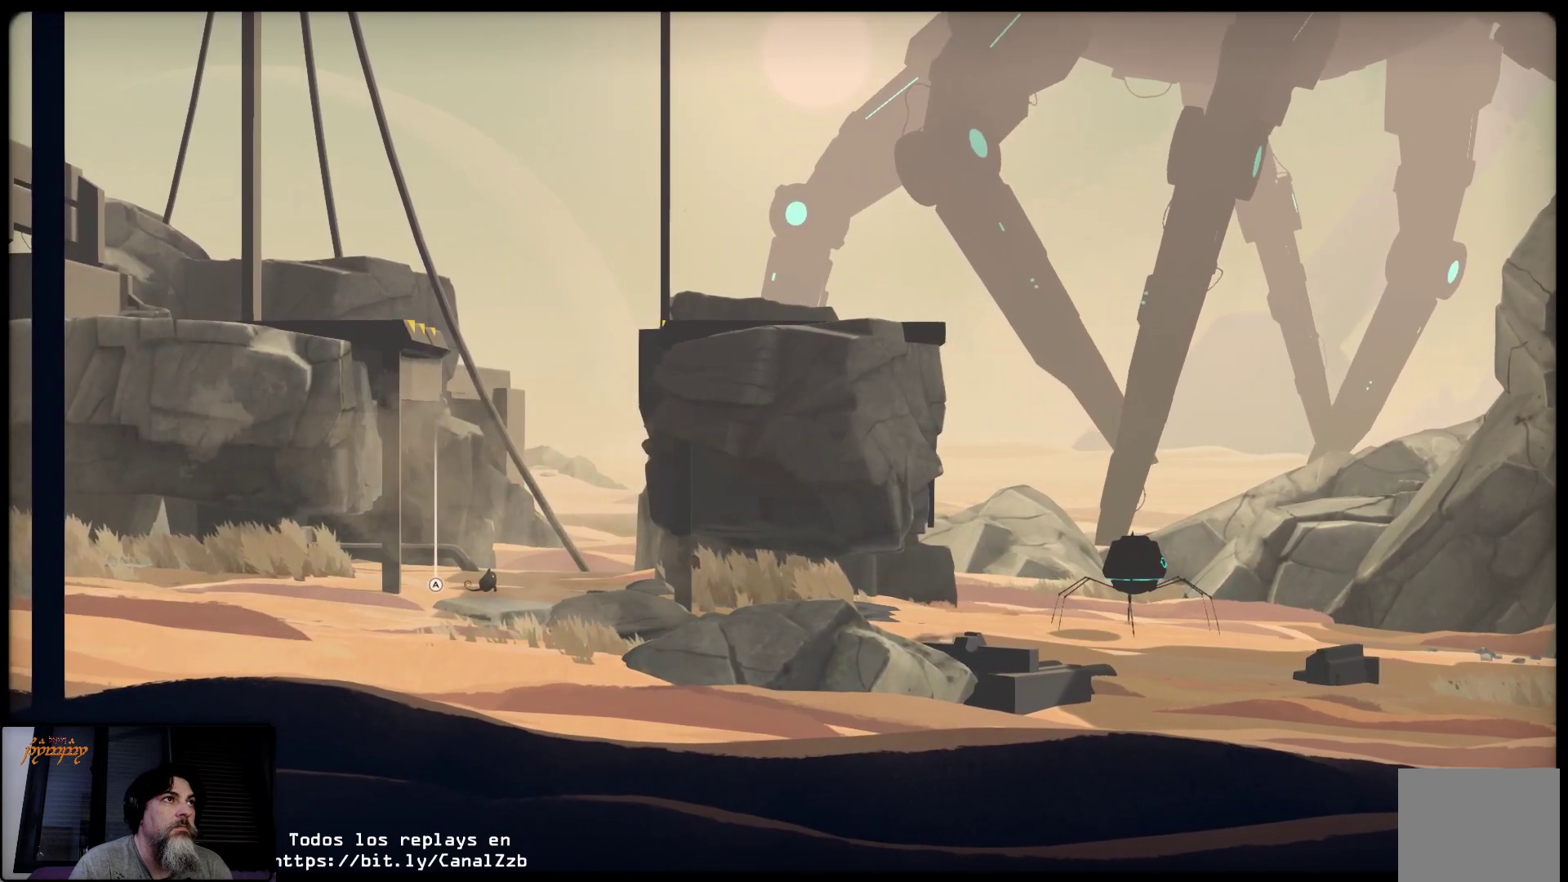
{"buttons": ["L2", "R2"], "left_stick": "center", "right_stick": "up-left", "events": [[50, "right_stick", "up"], [483, "right_stick", "up-left"]]}
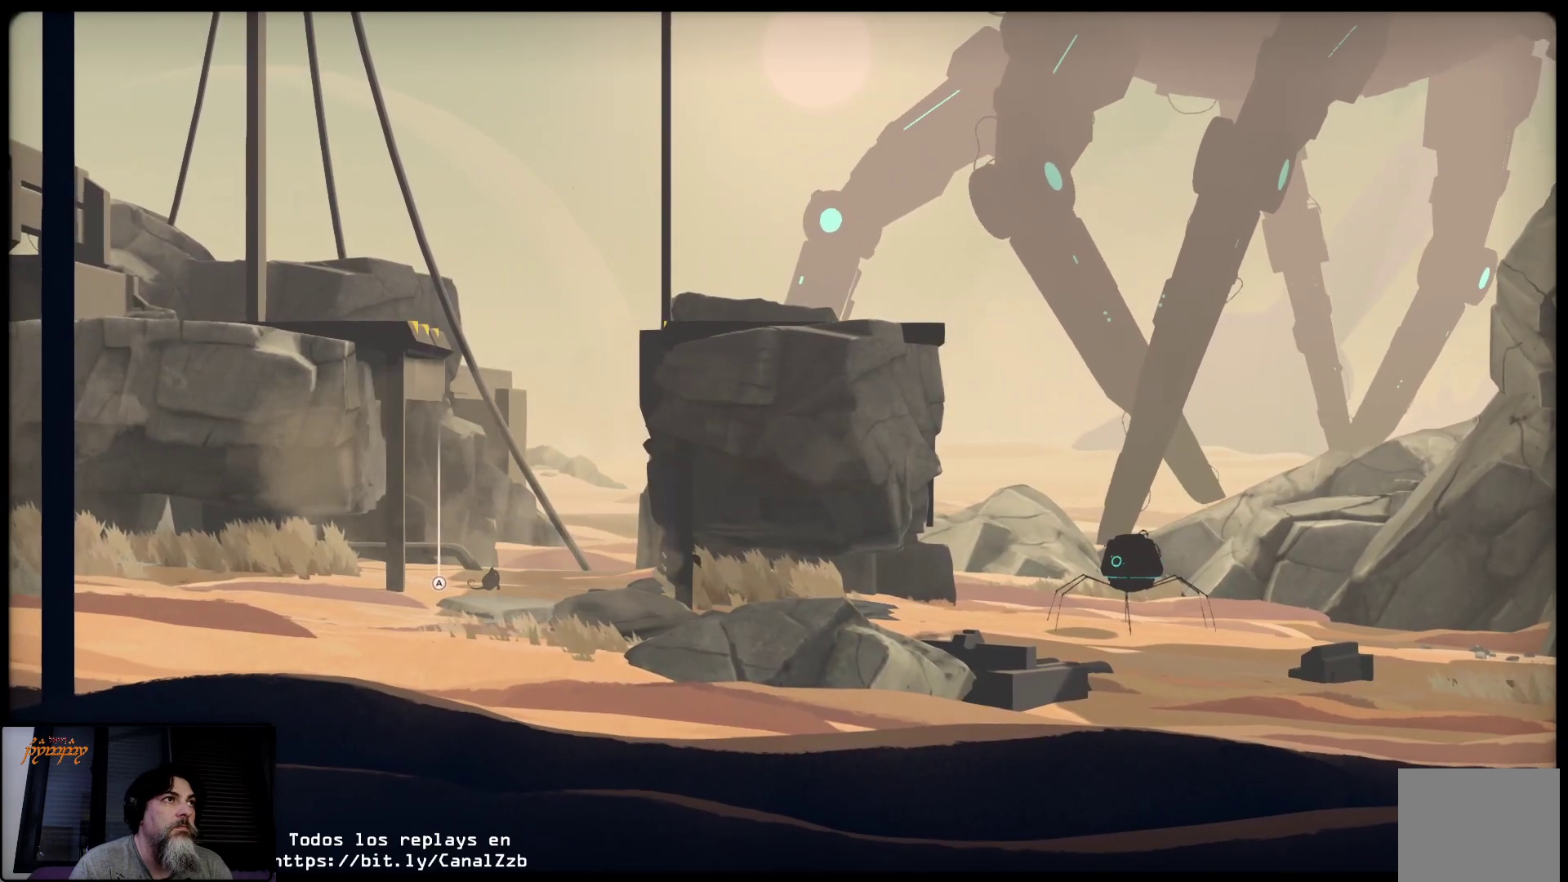
{"buttons": ["L2", "R2"], "left_stick": "center", "right_stick": "center", "events": [[233, "right_stick", "center"]]}
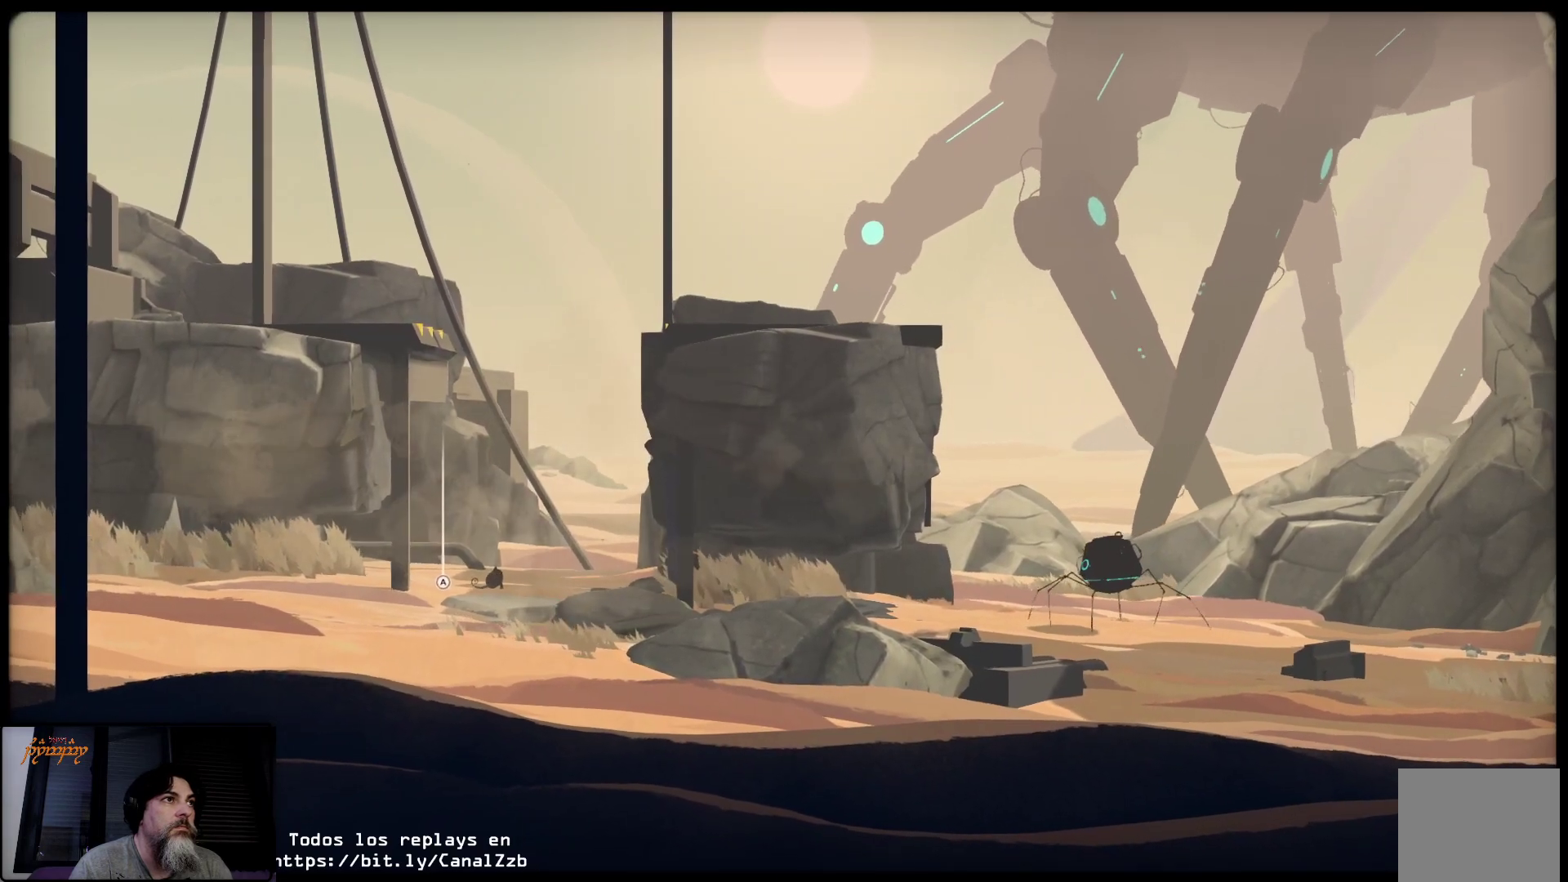
{"buttons": ["L2", "R2"], "left_stick": "center", "right_stick": "center", "events": [[150, "A", "down"], [317, "A", "up"]]}
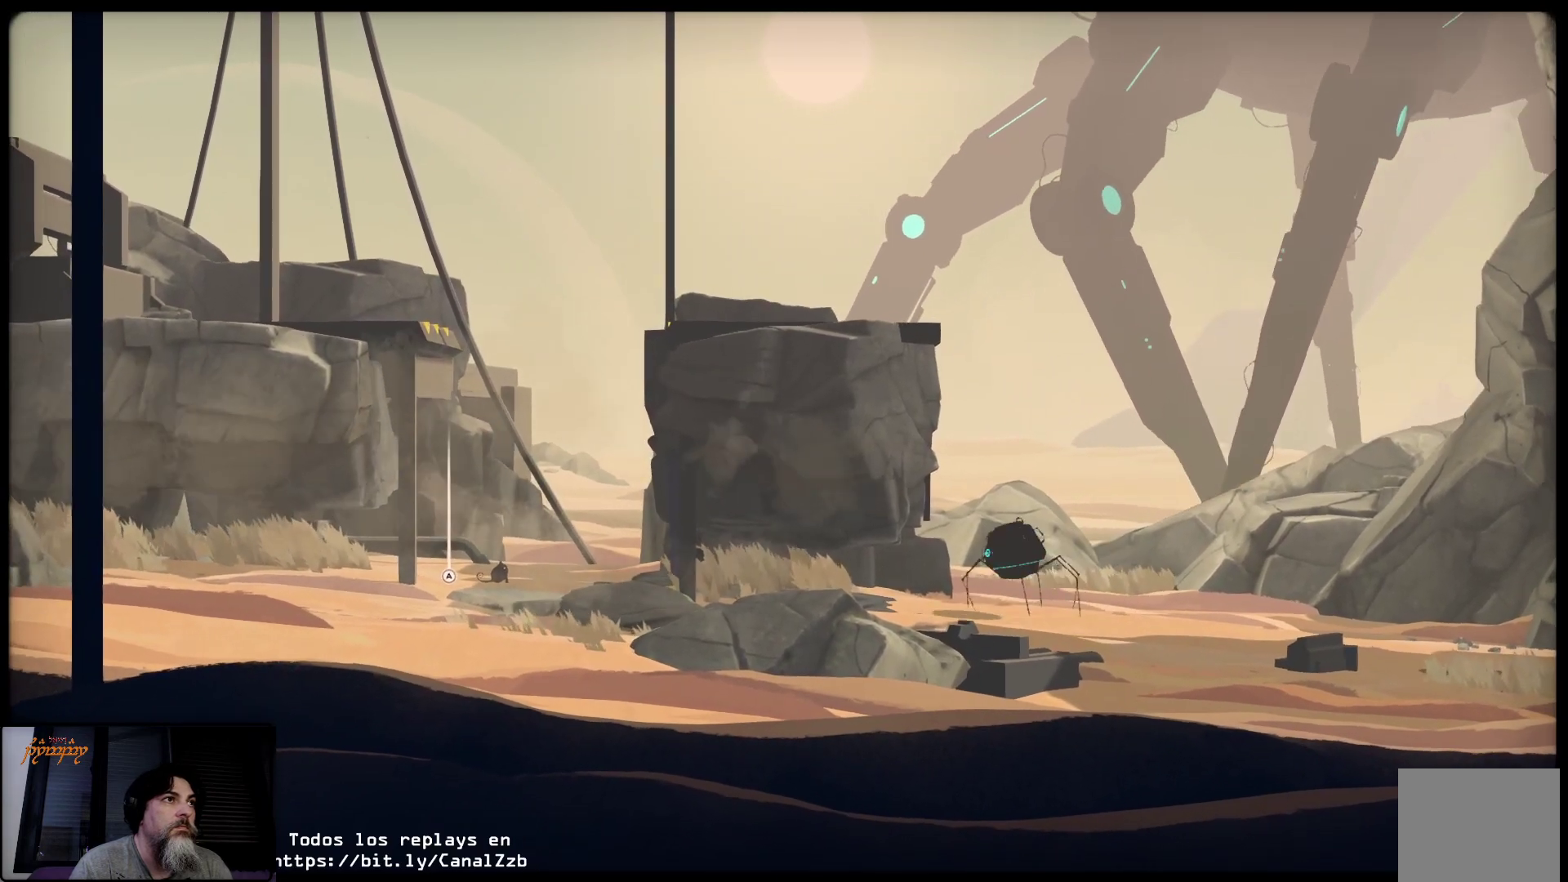
{"buttons": ["L2"], "left_stick": "center", "right_stick": "center", "events": [[433, "R2", "up"]]}
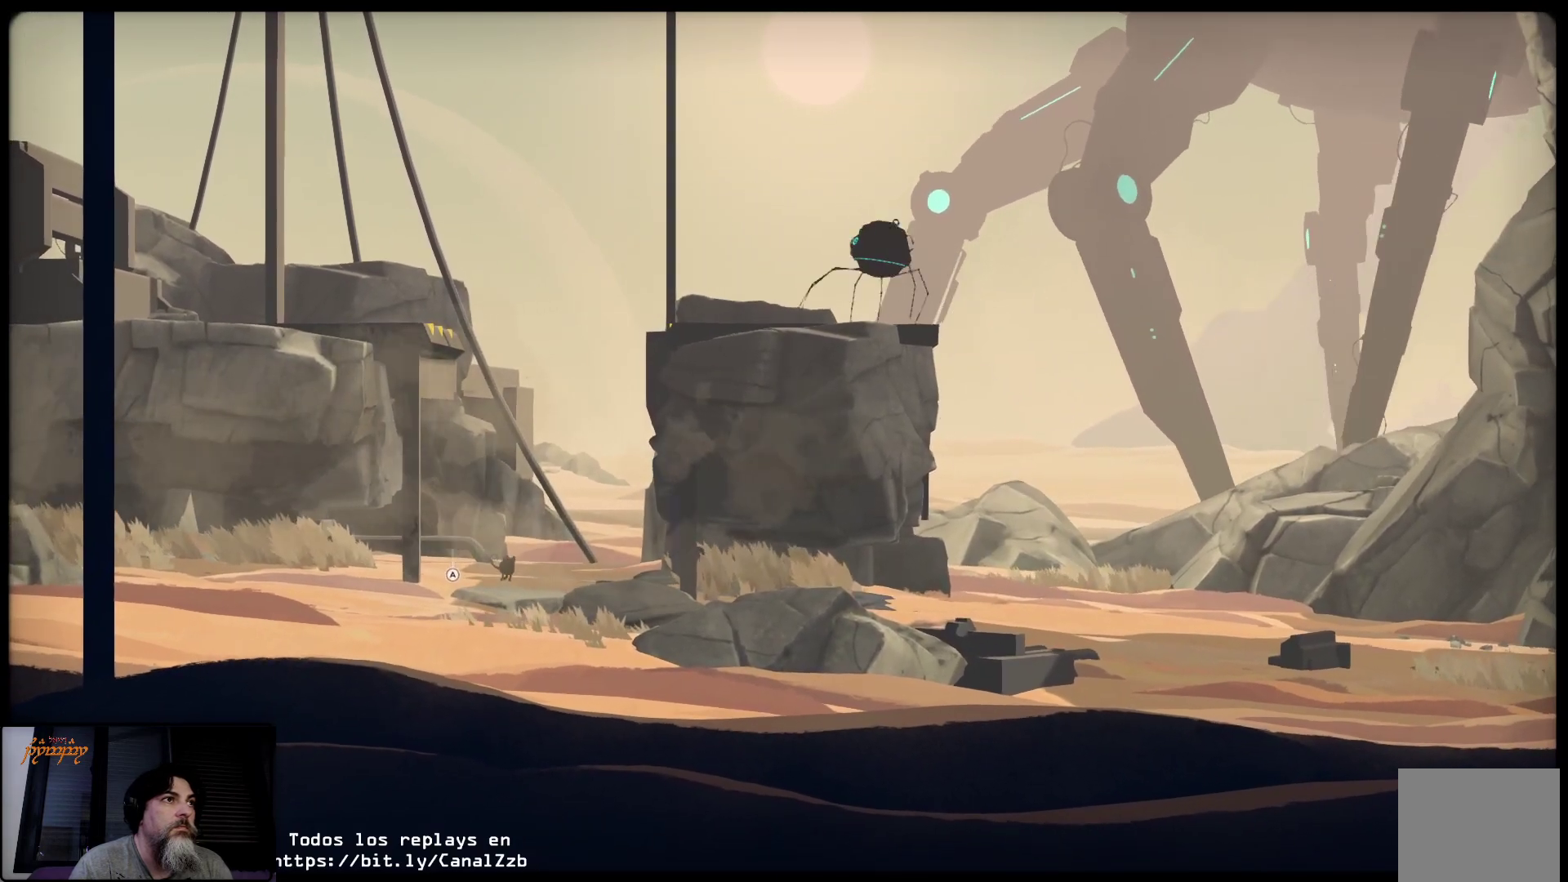
{"buttons": ["L2"], "left_stick": "center", "right_stick": "center", "events": []}
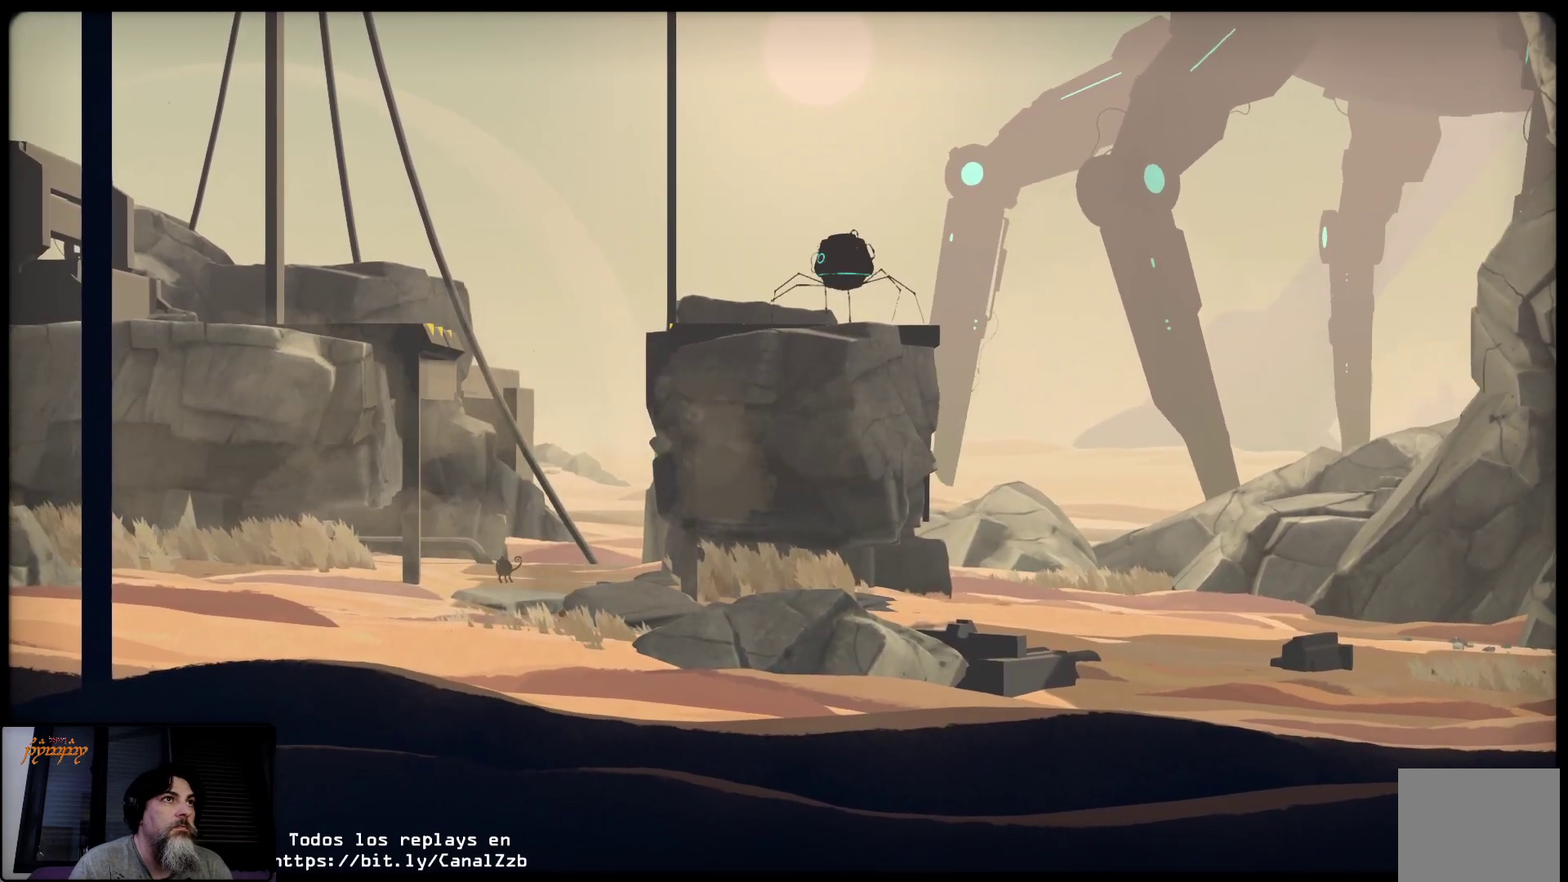
{"buttons": ["L2"], "left_stick": "center", "right_stick": "center", "events": []}
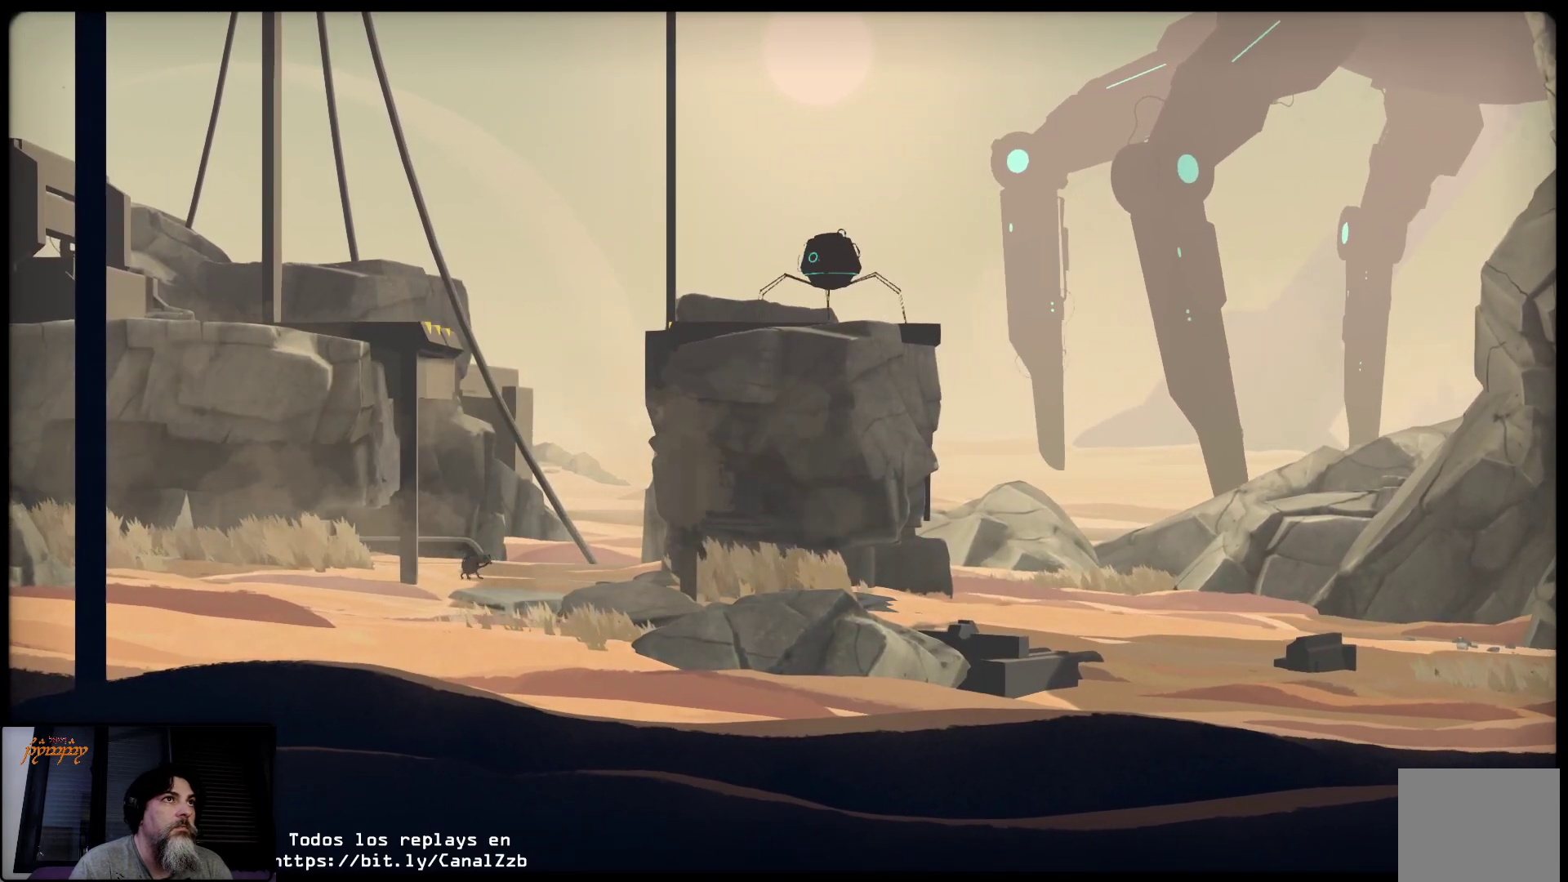
{"buttons": ["L2"], "left_stick": "center", "right_stick": "center", "events": []}
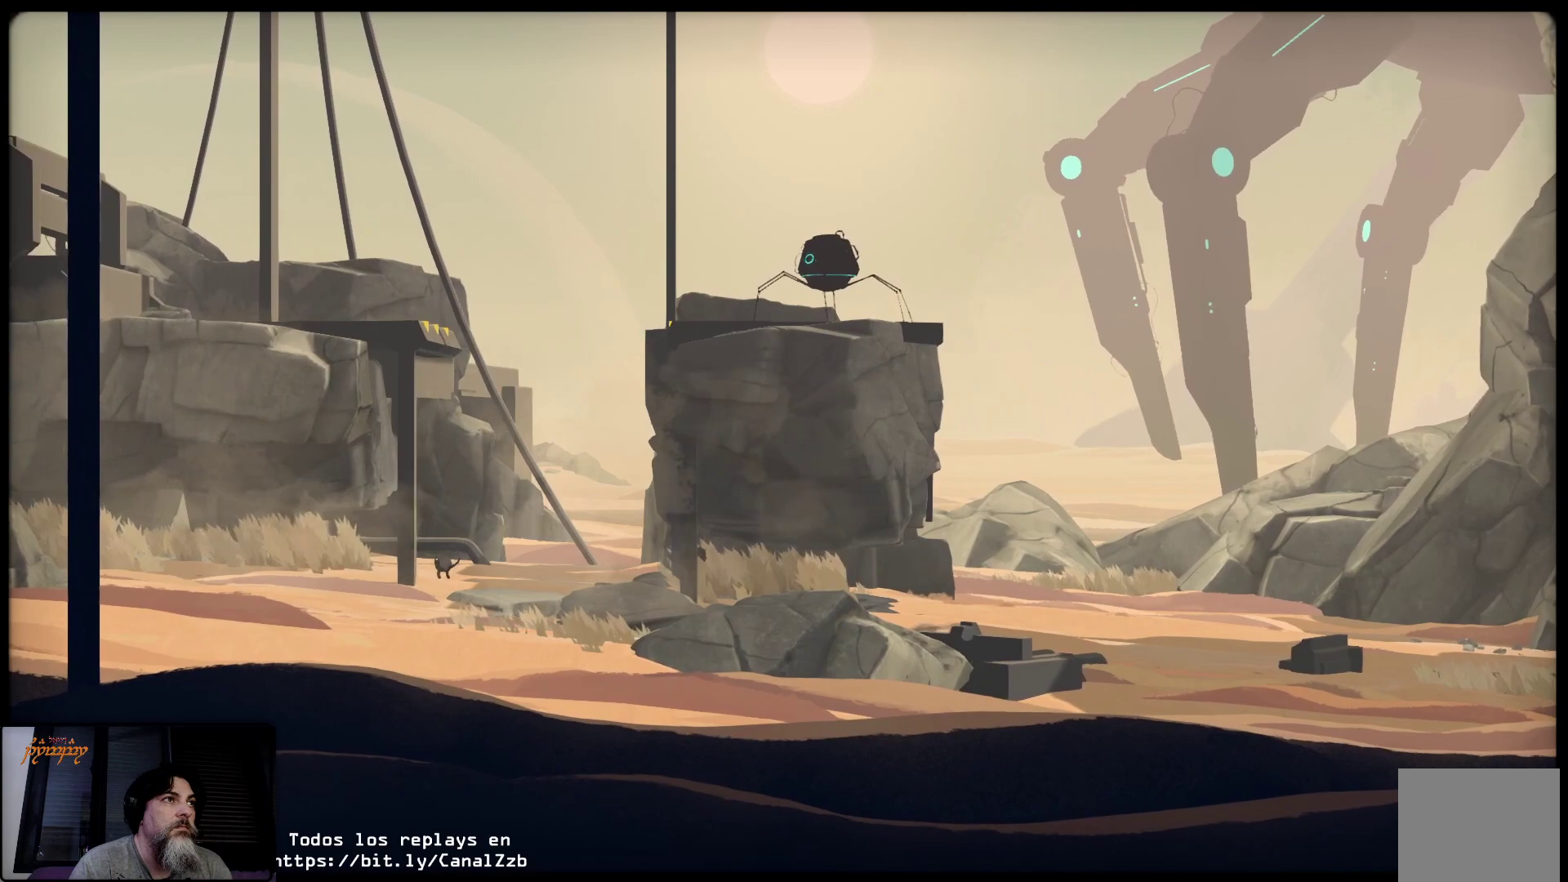
{"buttons": ["L2"], "left_stick": "center", "right_stick": "center", "events": []}
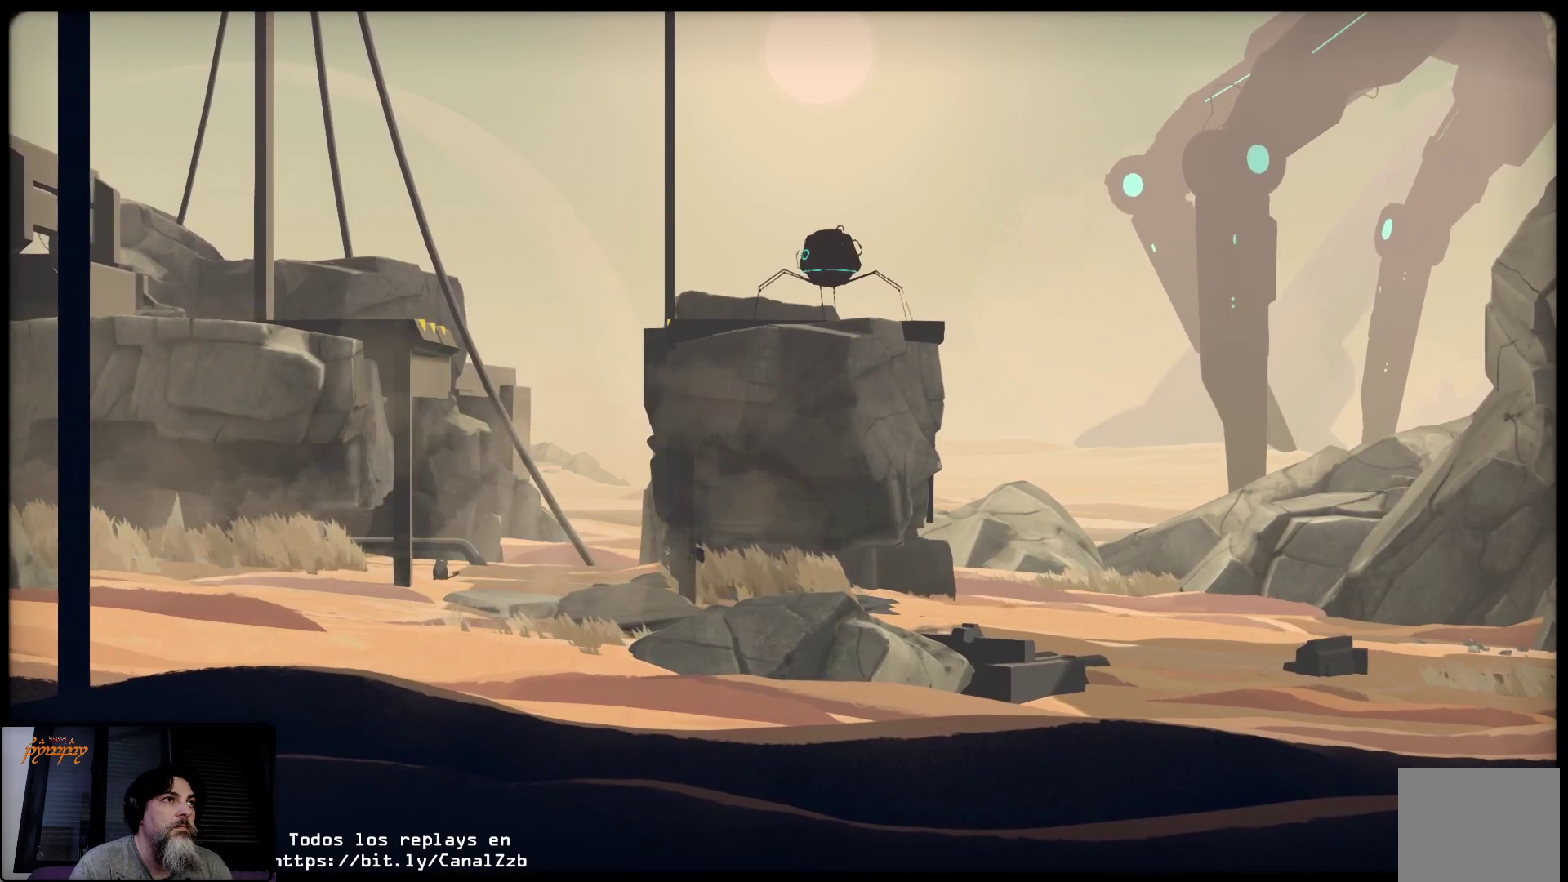
{"buttons": ["L2"], "left_stick": "center", "right_stick": "center", "events": []}
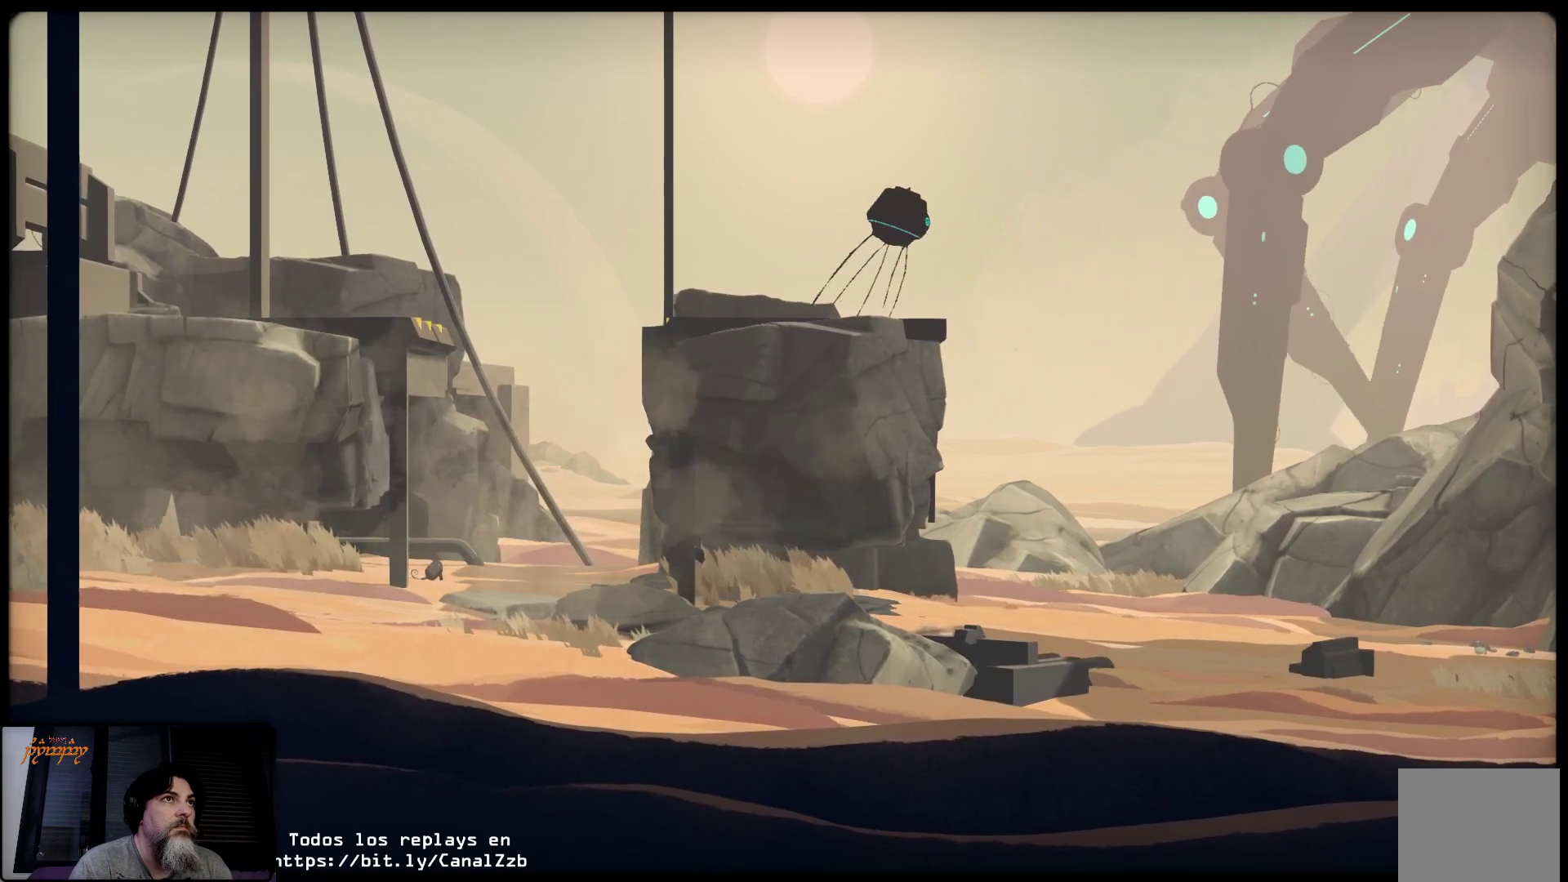
{"buttons": ["L2"], "left_stick": "center", "right_stick": "center", "events": []}
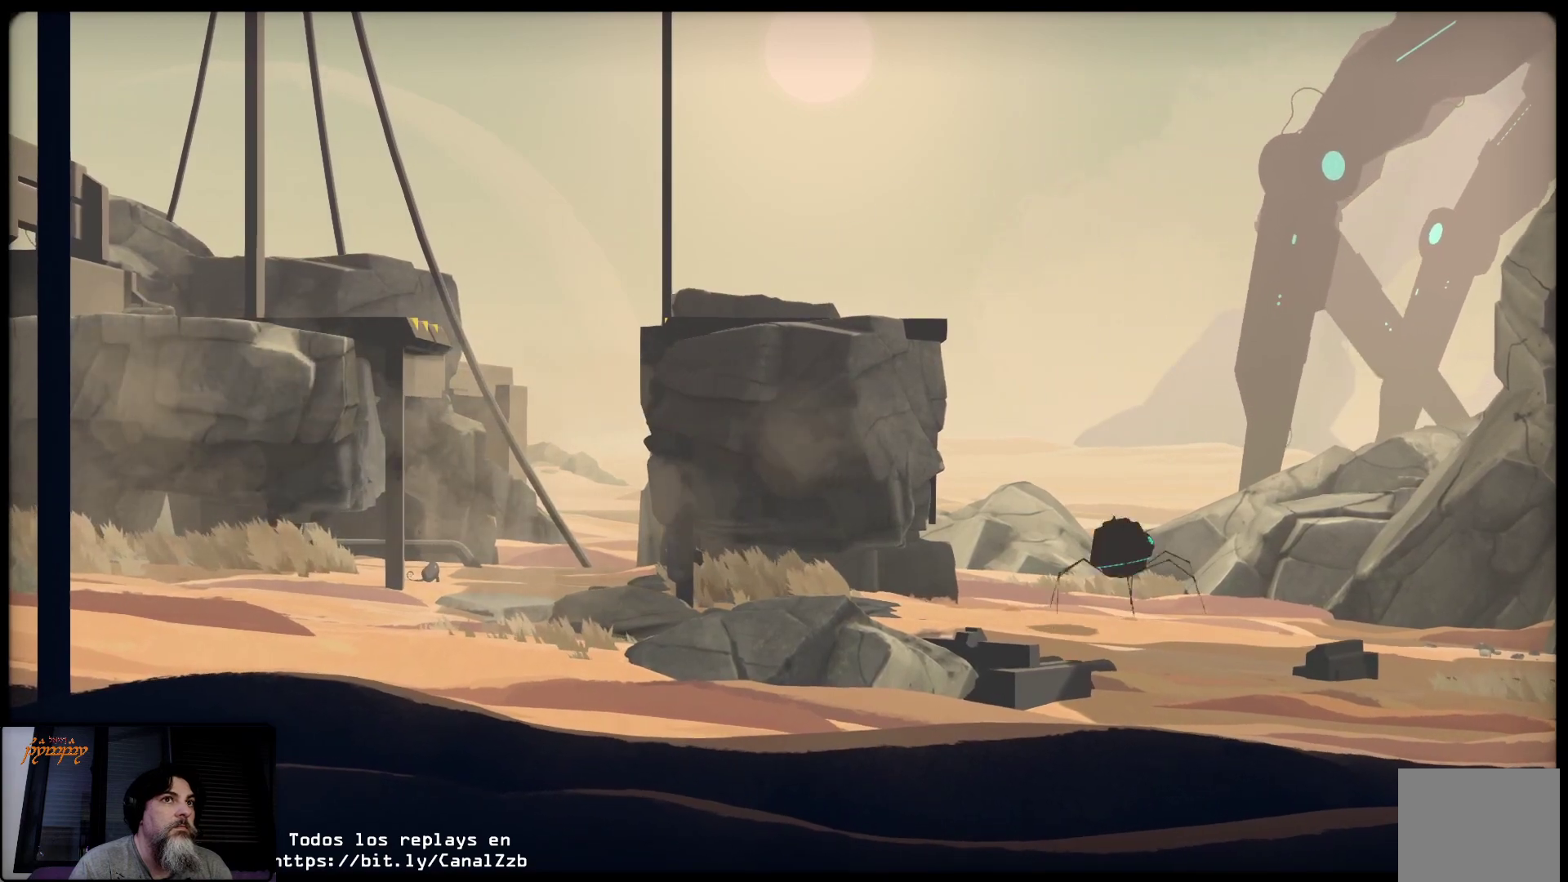
{"buttons": ["L2"], "left_stick": "center", "right_stick": "center", "events": []}
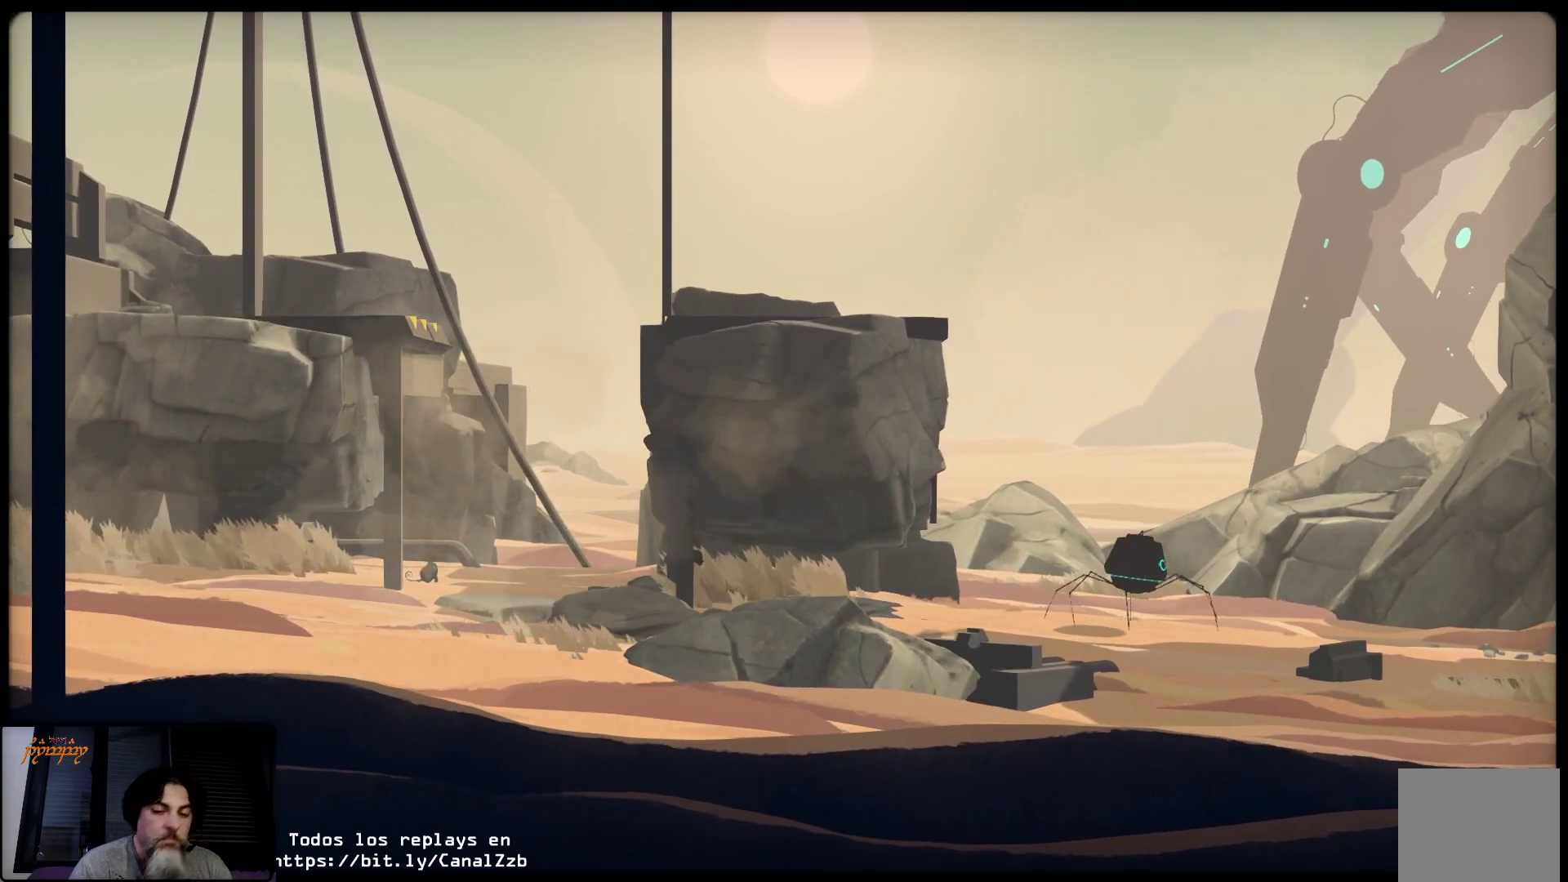
{"buttons": ["L2"], "left_stick": "center", "right_stick": "center", "events": []}